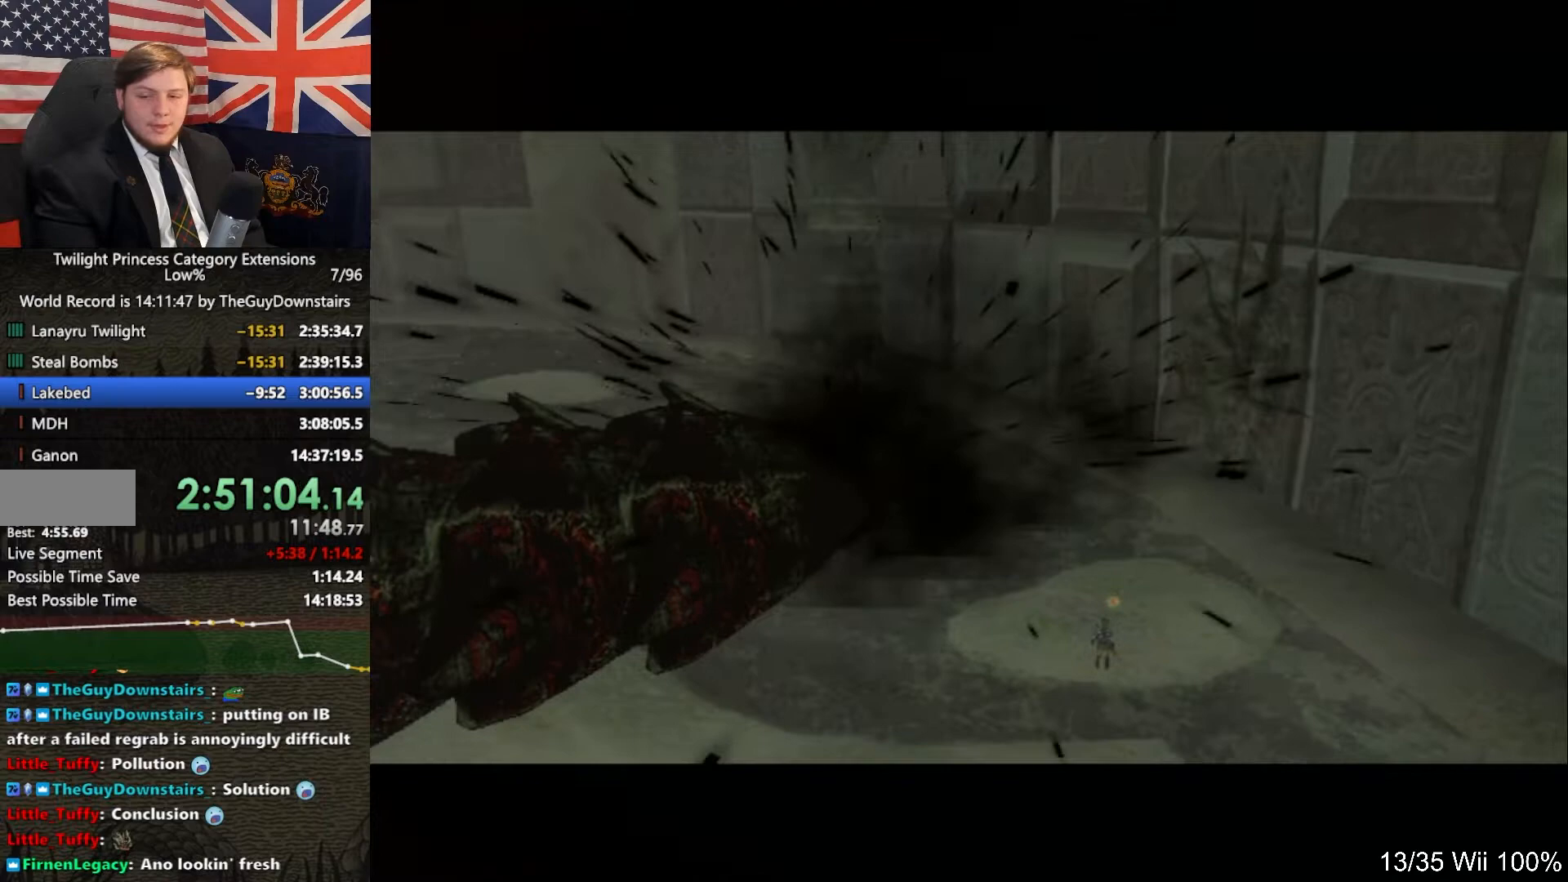
Gameplay with a controller (Nintendo layout); each line is a JSON object with the inputs held at the frame after it. "events" lists button and stick changes between this image and that frame as [ms after this image, input, new state], when the widget could be followed in between. Not read: L3 R3.
{"buttons": ["B"], "left_stick": "center", "right_stick": "center", "events": [[67, "A", "up"], [133, "B", "down"], [200, "A", "down"], [200, "B", "up"], [233, "A", "up"], [300, "B", "down"], [400, "A", "down"], [400, "B", "up"], [467, "A", "up"], [500, "B", "down"]]}
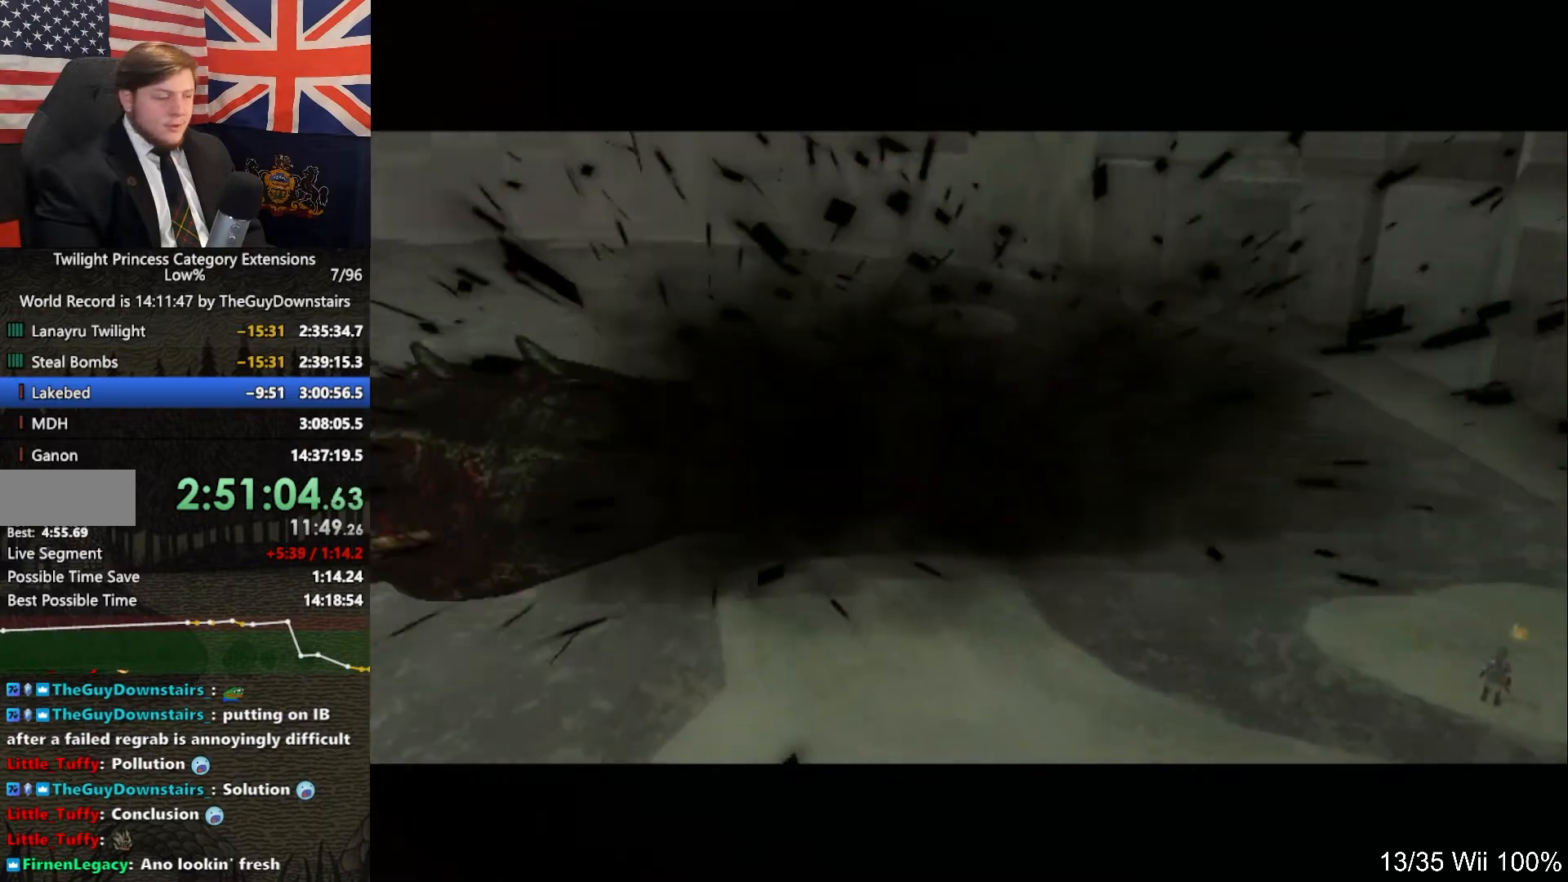
{"buttons": [], "left_stick": "center", "right_stick": "center", "events": [[67, "A", "down"], [67, "B", "up"], [133, "A", "up"], [200, "B", "down"], [233, "B", "up"], [267, "A", "down"], [300, "A", "up"], [400, "B", "down"], [433, "A", "down"], [433, "B", "up"], [500, "A", "up"]]}
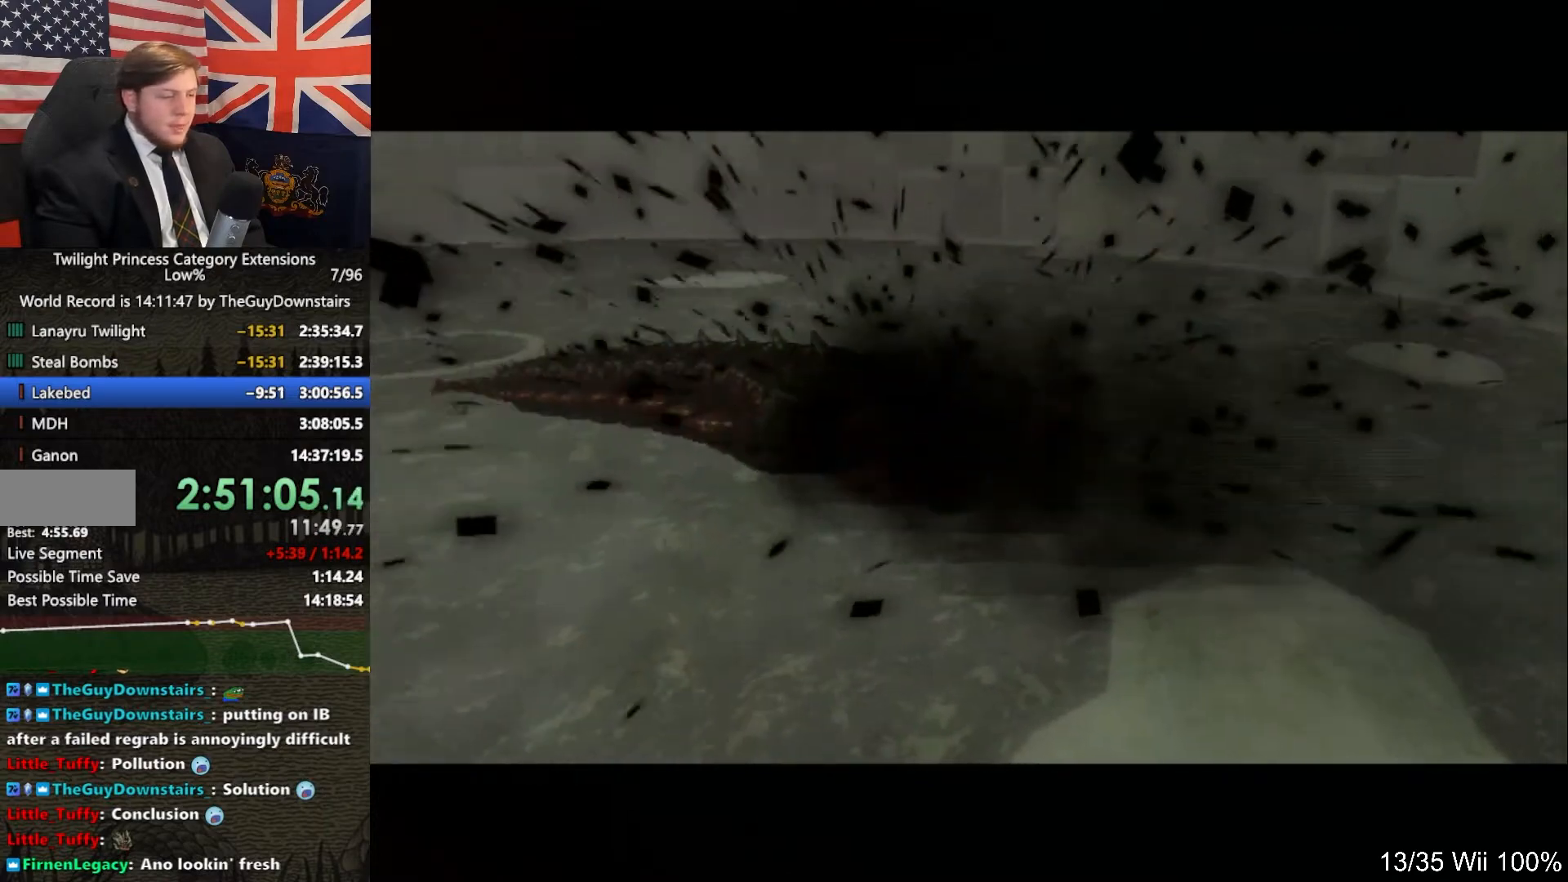
{"buttons": ["A"], "left_stick": "center", "right_stick": "center", "events": [[33, "B", "down"], [100, "A", "down"], [100, "B", "up"], [167, "A", "up"], [200, "B", "down"], [267, "A", "down"], [267, "B", "up"], [333, "A", "up"], [400, "B", "down"], [467, "A", "down"], [500, "B", "up"]]}
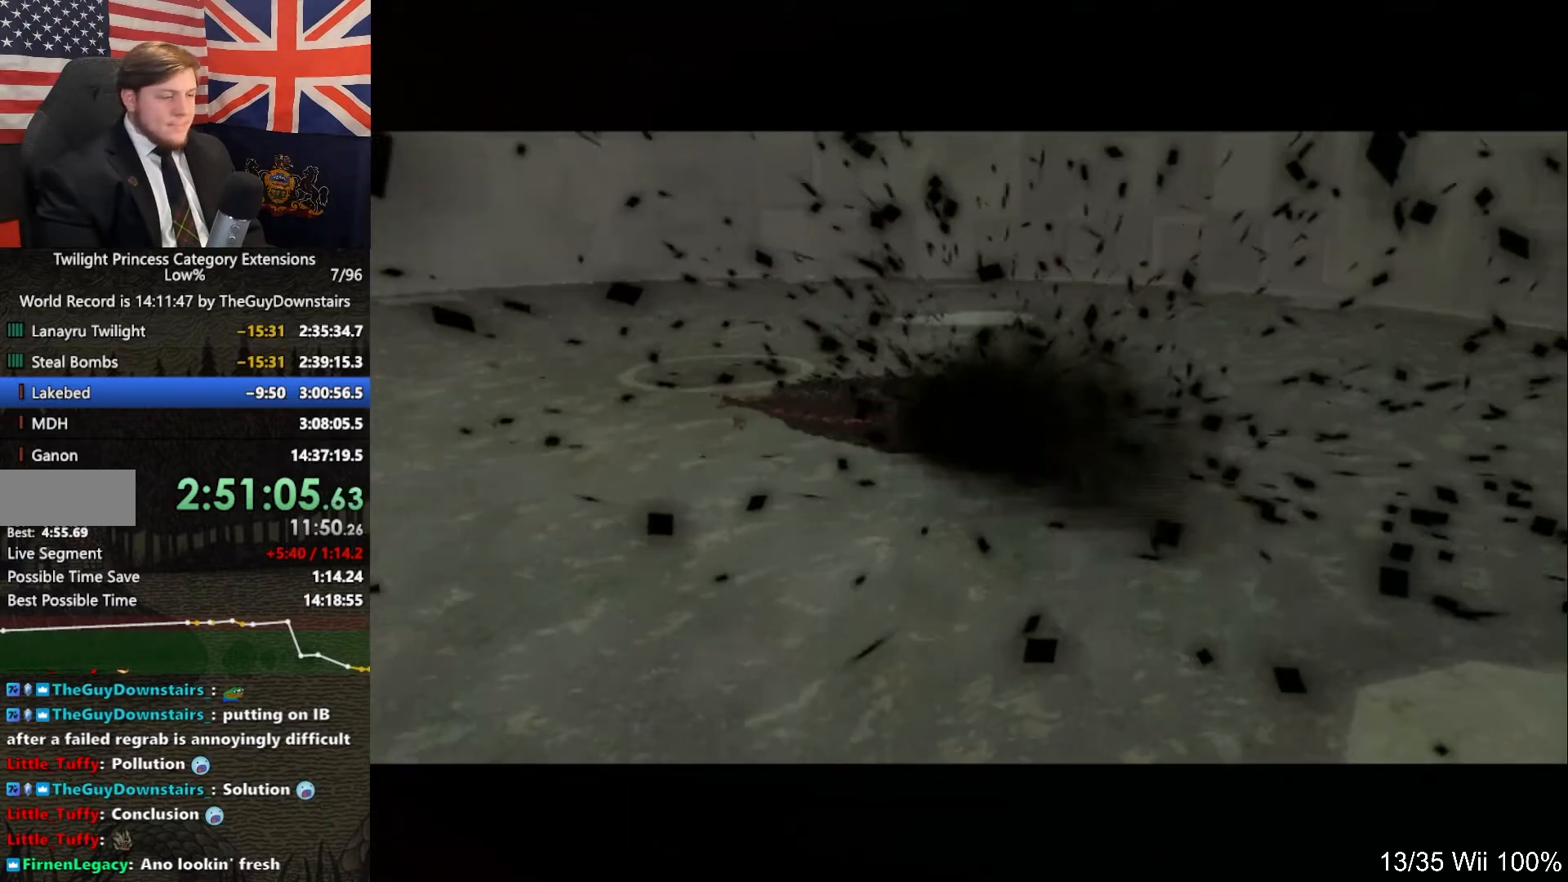
{"buttons": ["B"], "left_stick": "center", "right_stick": "center", "events": [[33, "A", "up"], [100, "B", "down"], [133, "A", "down"], [167, "B", "up"], [200, "A", "up"], [300, "B", "down"], [367, "B", "up"], [400, "A", "down"], [433, "A", "up"], [500, "B", "down"]]}
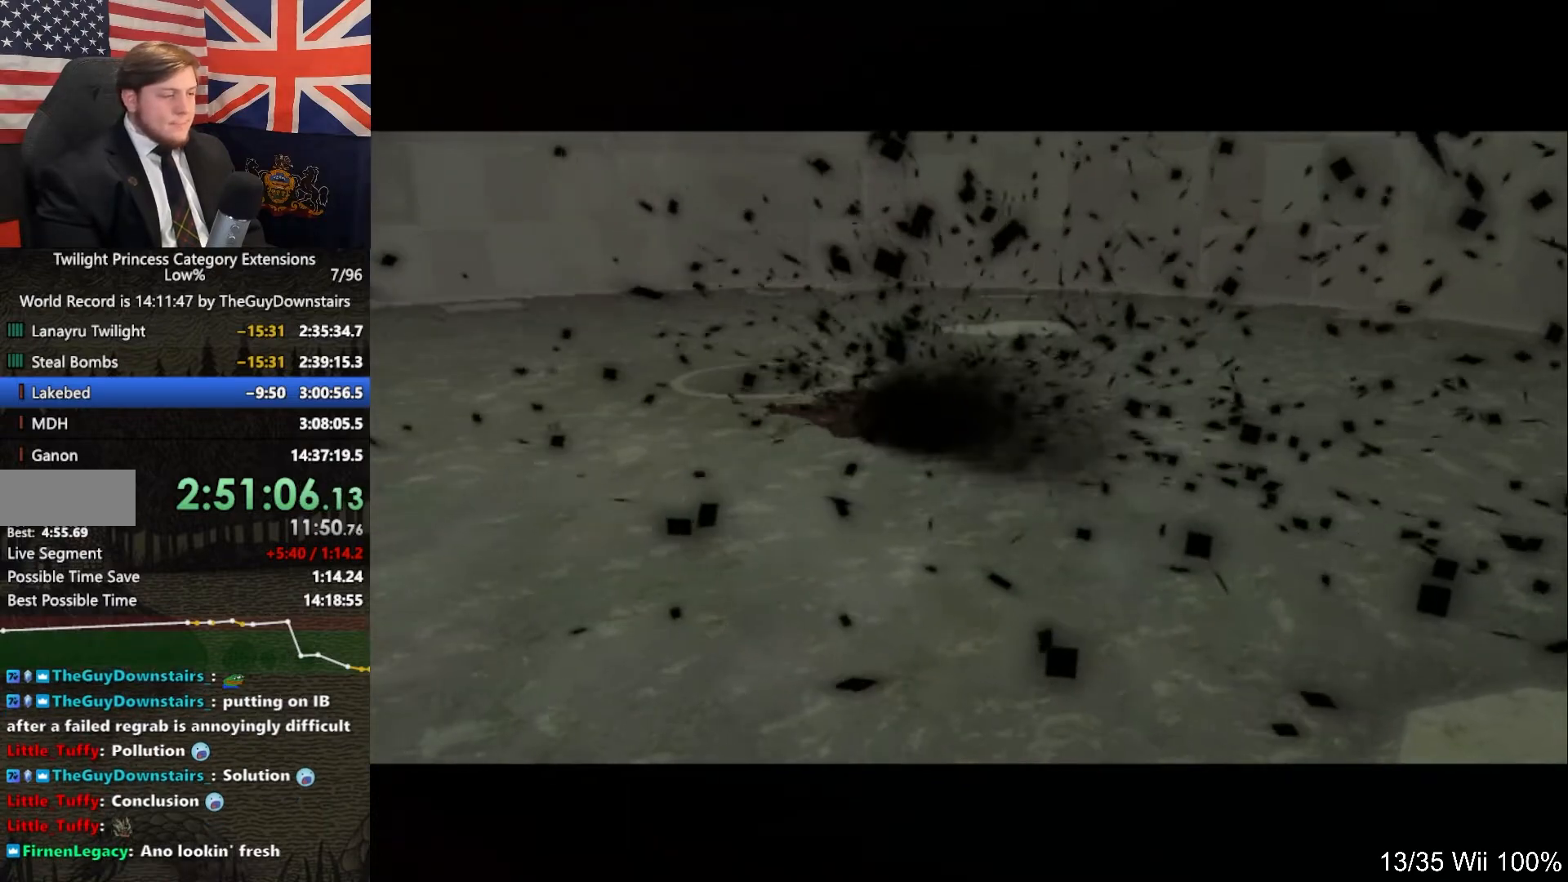
{"buttons": [], "left_stick": "center", "right_stick": "center", "events": [[33, "A", "down"], [33, "B", "up"], [133, "A", "up"], [167, "B", "down"], [233, "A", "down"], [233, "B", "up"], [300, "A", "up"], [367, "B", "down"], [433, "A", "down"], [433, "B", "up"], [500, "A", "up"]]}
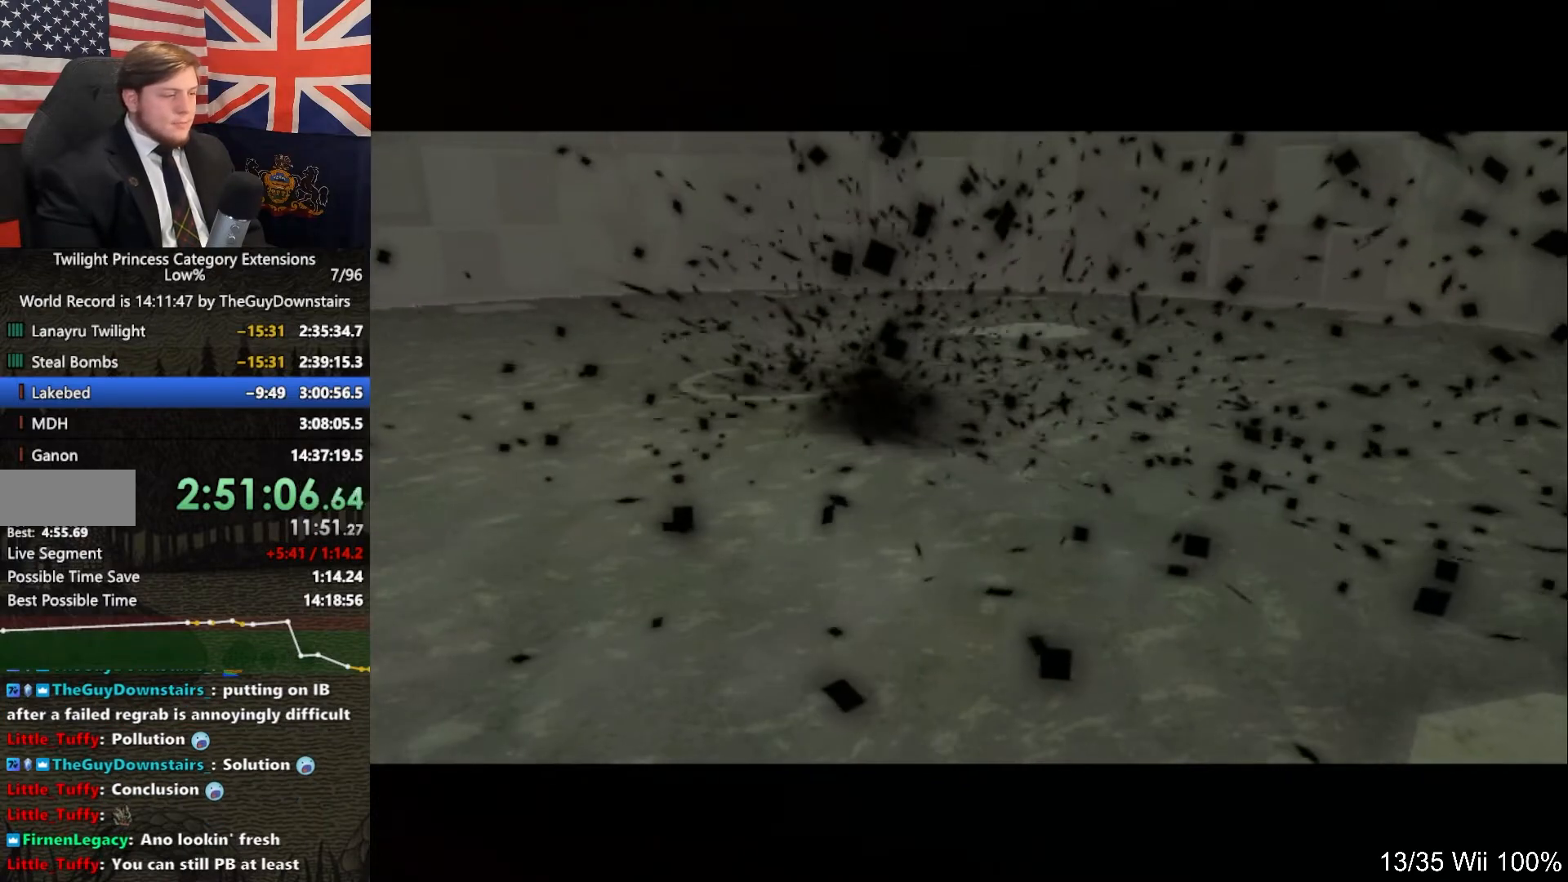
{"buttons": ["A"], "left_stick": "center", "right_stick": "center", "events": [[67, "B", "down"], [100, "A", "down"], [100, "B", "up"], [167, "A", "up"], [233, "B", "down"], [267, "A", "down"], [267, "B", "up"], [367, "A", "up"], [433, "B", "down"], [467, "A", "down"], [467, "B", "up"]]}
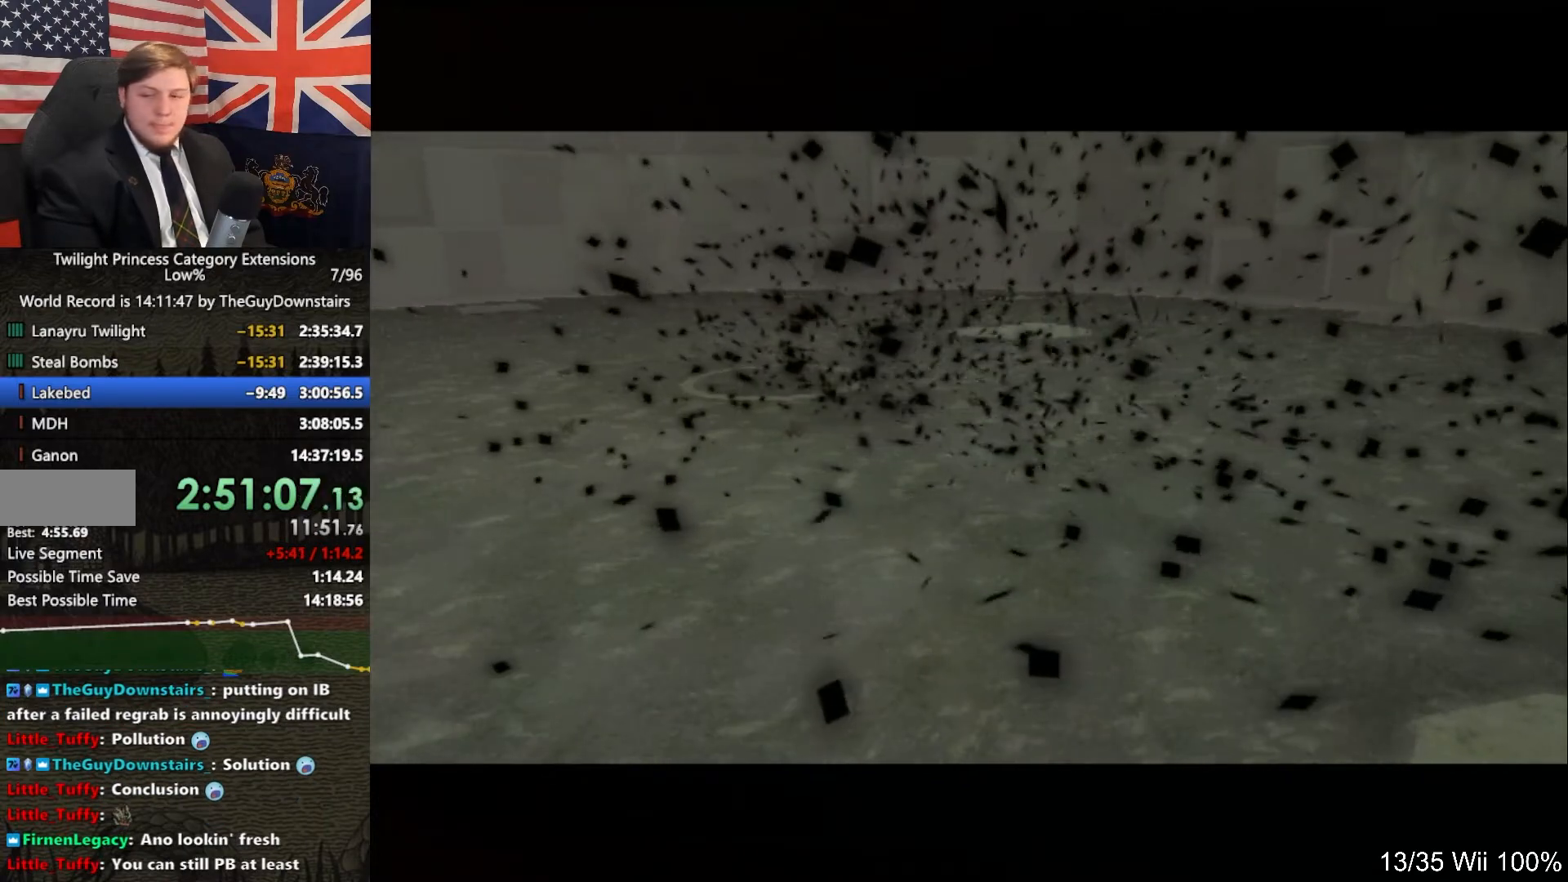
{"buttons": ["B"], "left_stick": "center", "right_stick": "center", "events": [[33, "A", "up"], [100, "B", "down"], [167, "A", "down"], [167, "B", "up"], [233, "A", "up"], [300, "B", "down"], [367, "A", "down"], [367, "B", "up"], [433, "A", "up"], [500, "B", "down"]]}
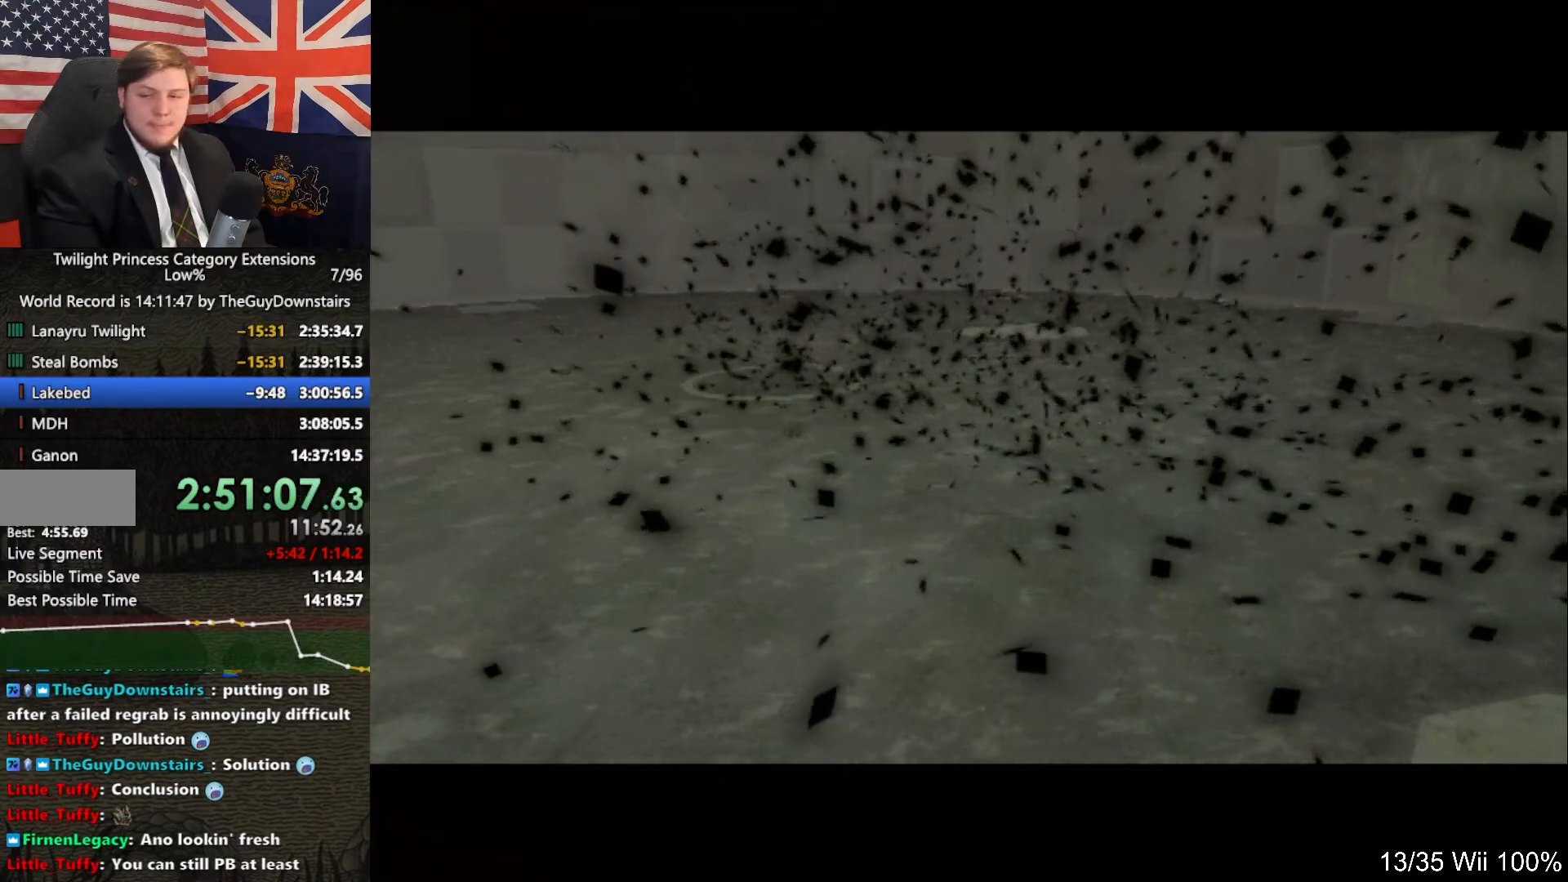
{"buttons": [], "left_stick": "center", "right_stick": "center", "events": [[33, "B", "up"], [67, "A", "down"], [133, "A", "up"], [167, "B", "down"], [233, "B", "up"], [267, "A", "down"], [333, "A", "up"], [400, "B", "down"], [433, "A", "down"], [433, "B", "up"], [500, "A", "up"]]}
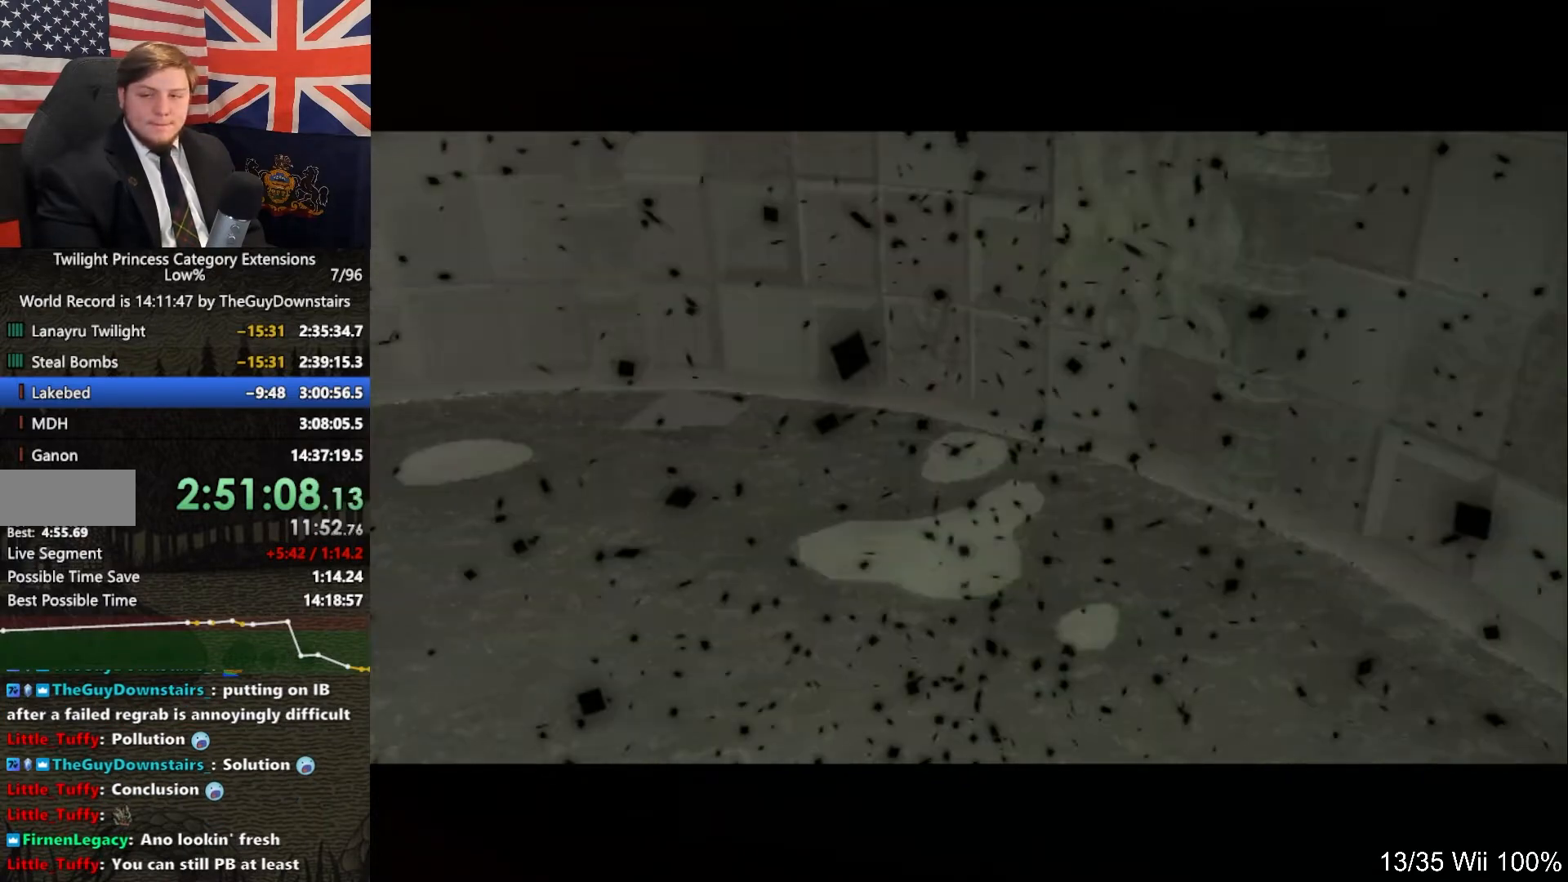
{"buttons": ["B"], "left_stick": "center", "right_stick": "center", "events": [[67, "B", "down"], [100, "B", "up"], [133, "A", "down"], [200, "A", "up"], [267, "B", "down"], [300, "B", "up"], [333, "A", "down"], [400, "A", "up"], [467, "B", "down"]]}
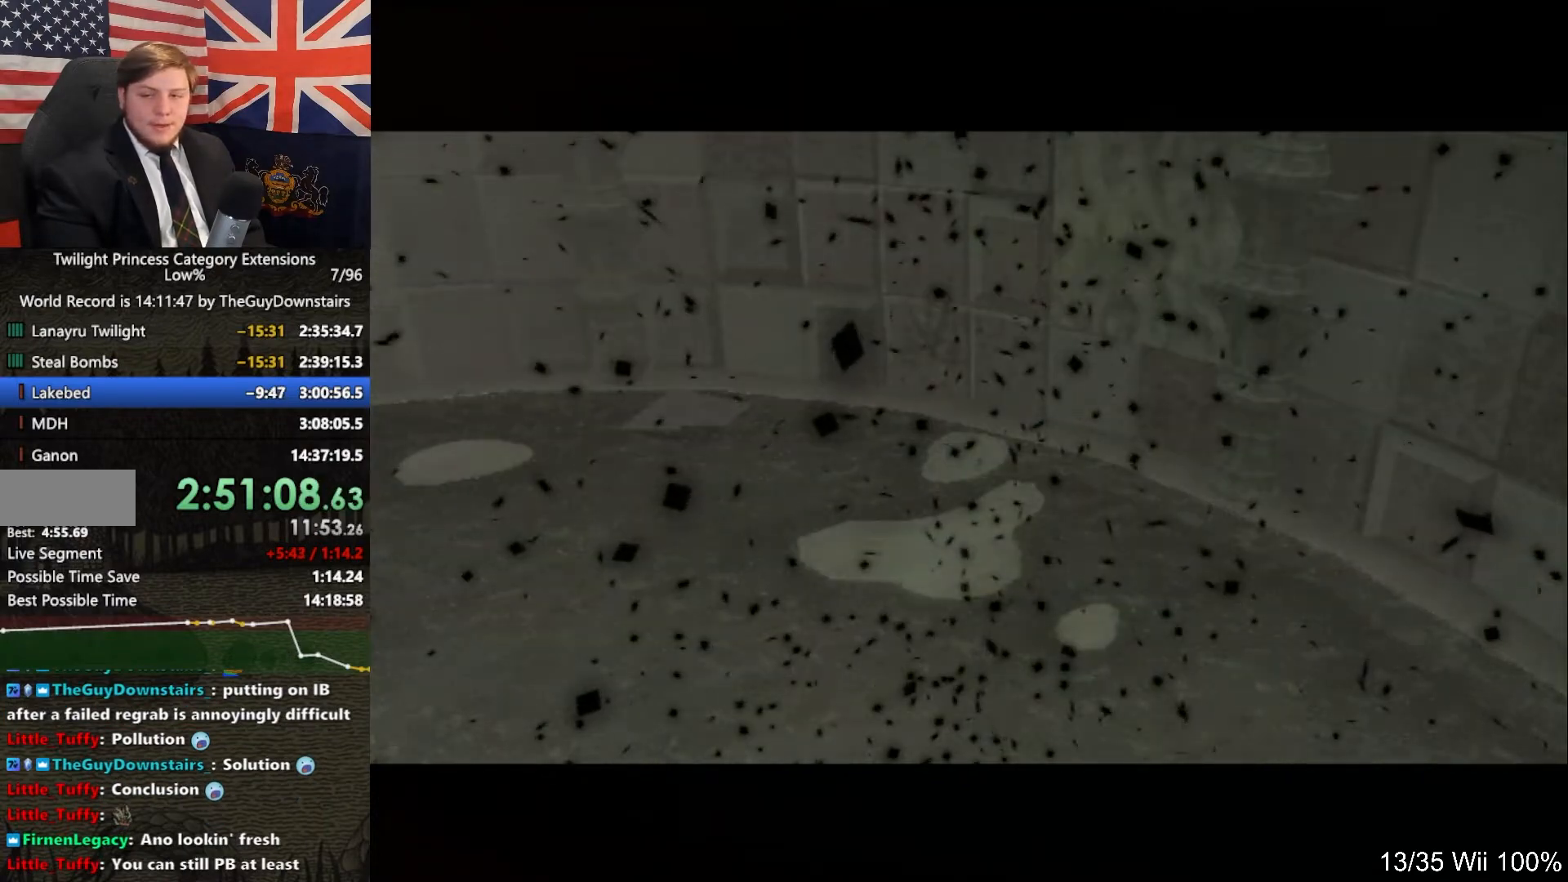
{"buttons": [], "left_stick": "center", "right_stick": "center", "events": [[33, "A", "down"], [33, "B", "up"], [67, "A", "up"], [133, "B", "down"], [167, "B", "up"], [200, "A", "down"], [267, "A", "up"], [333, "B", "down"], [400, "A", "down"], [400, "B", "up"], [467, "A", "up"]]}
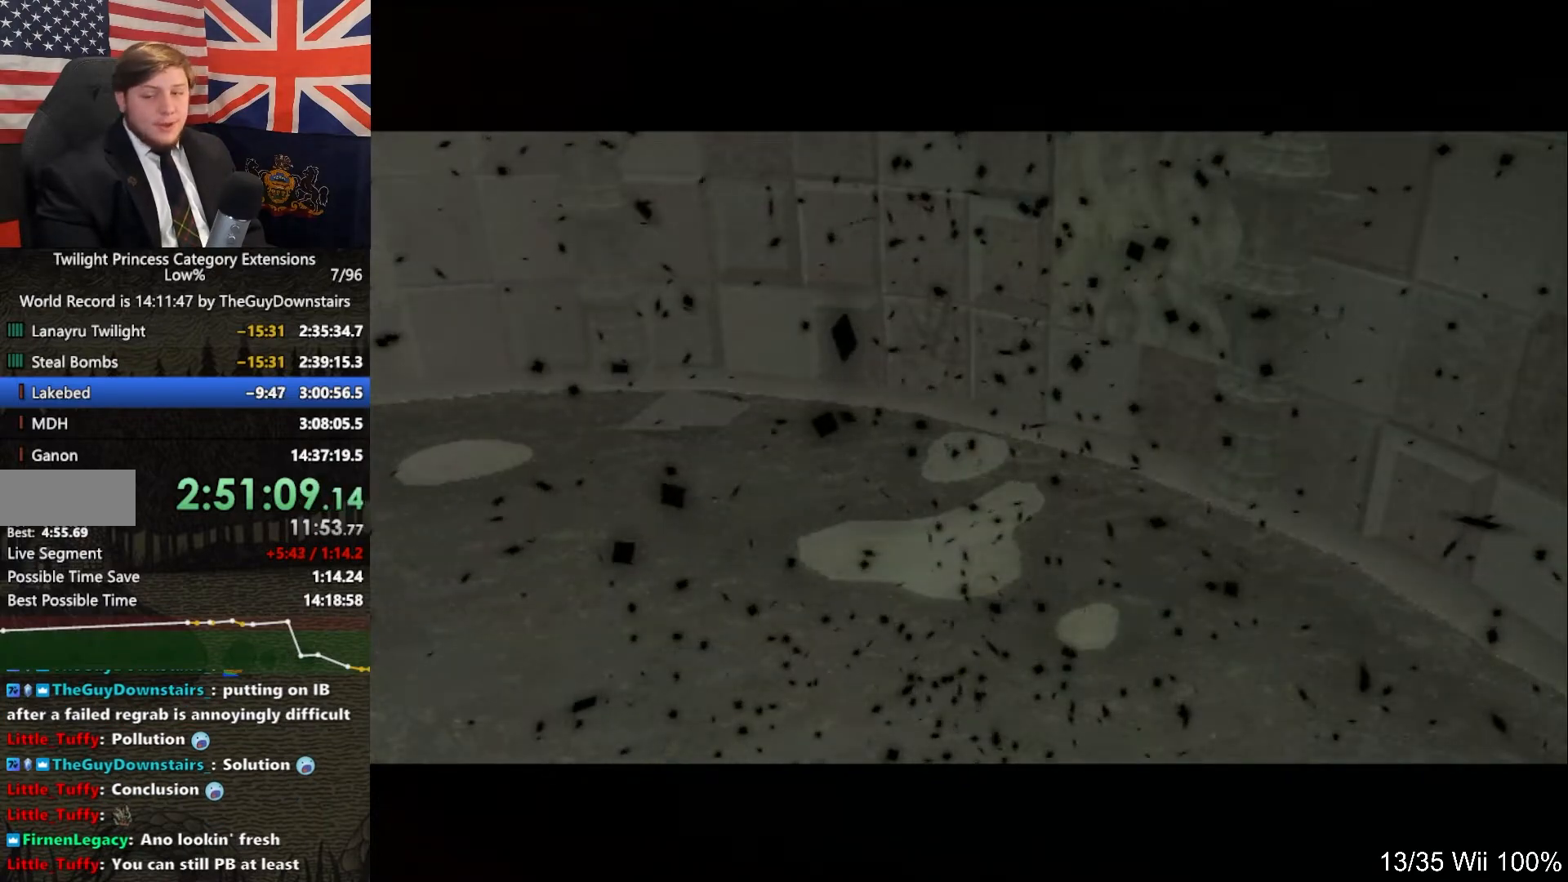
{"buttons": ["A"], "left_stick": "center", "right_stick": "center", "events": [[33, "B", "down"], [67, "B", "up"], [100, "A", "down"], [167, "A", "up"], [200, "B", "down"], [300, "A", "down"], [300, "B", "up"], [367, "A", "up"], [433, "B", "down"], [500, "A", "down"], [500, "B", "up"]]}
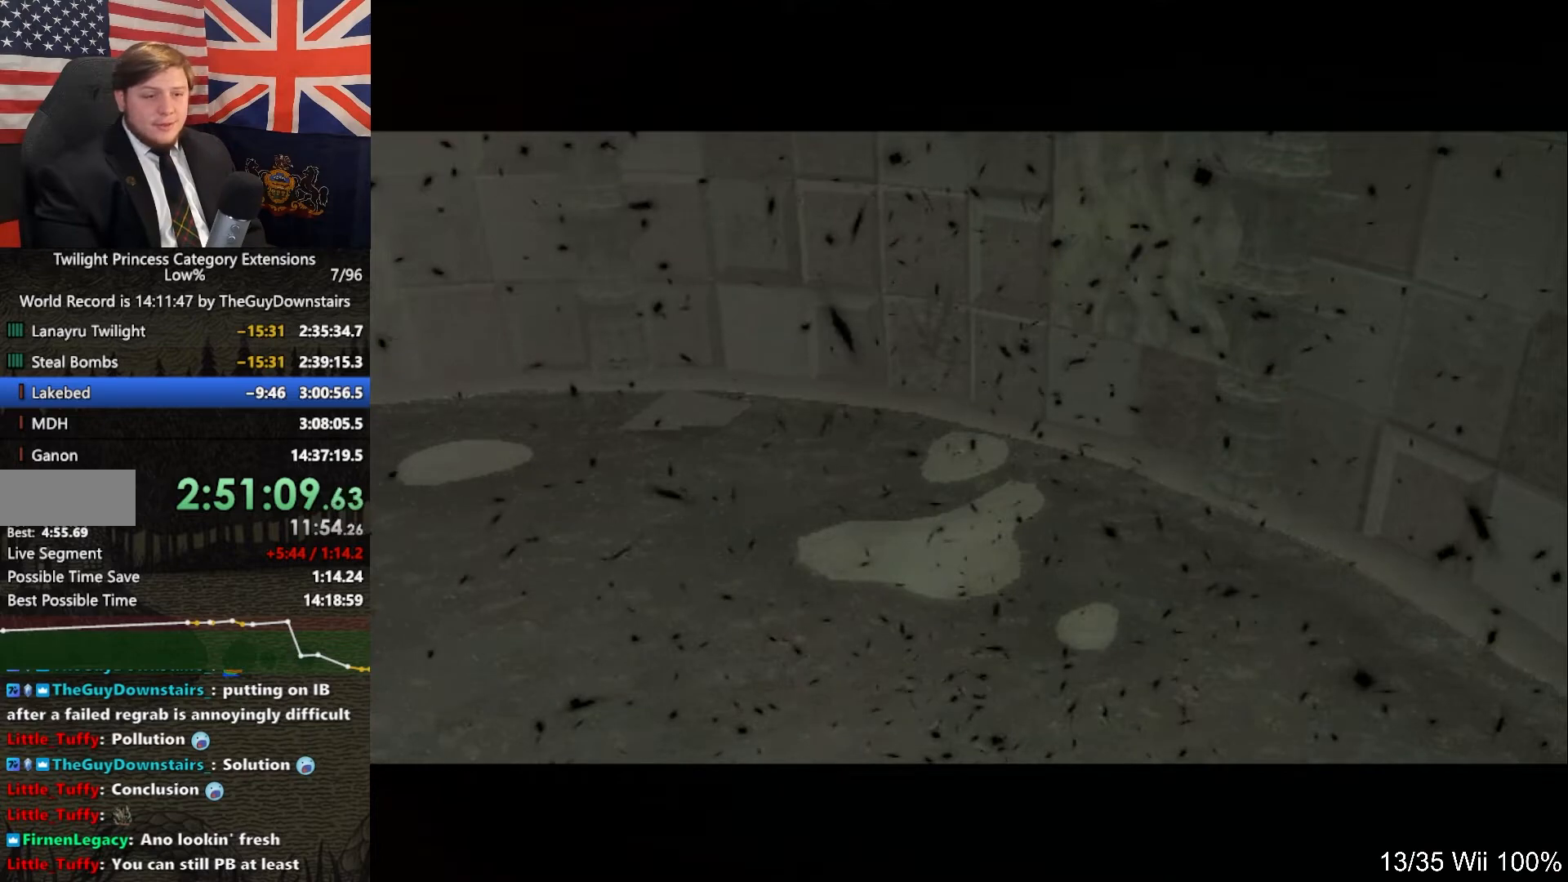
{"buttons": [], "left_stick": "center", "right_stick": "center", "events": [[33, "A", "up"], [100, "B", "down"], [167, "A", "down"], [167, "B", "up"], [267, "A", "up"], [333, "B", "down"], [400, "A", "down"], [400, "B", "up"], [467, "A", "up"]]}
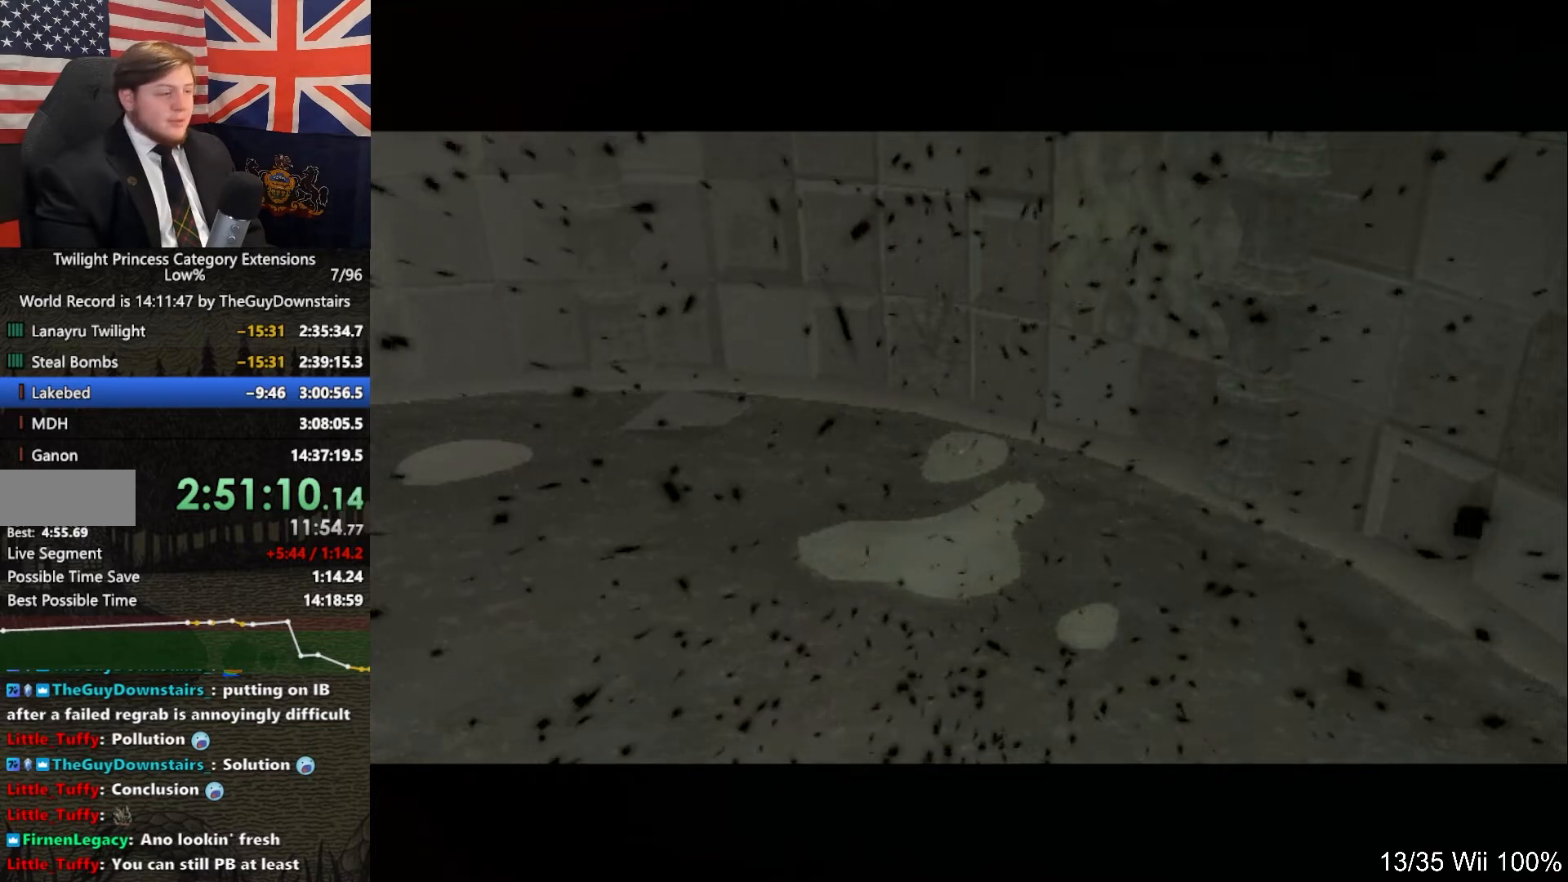
{"buttons": ["A"], "left_stick": "center", "right_stick": "center", "events": [[33, "B", "down"], [100, "A", "down"], [100, "B", "up"], [133, "A", "up"], [233, "B", "down"], [267, "A", "down"], [300, "B", "up"], [367, "A", "up"], [400, "B", "down"], [500, "A", "down"], [500, "B", "up"]]}
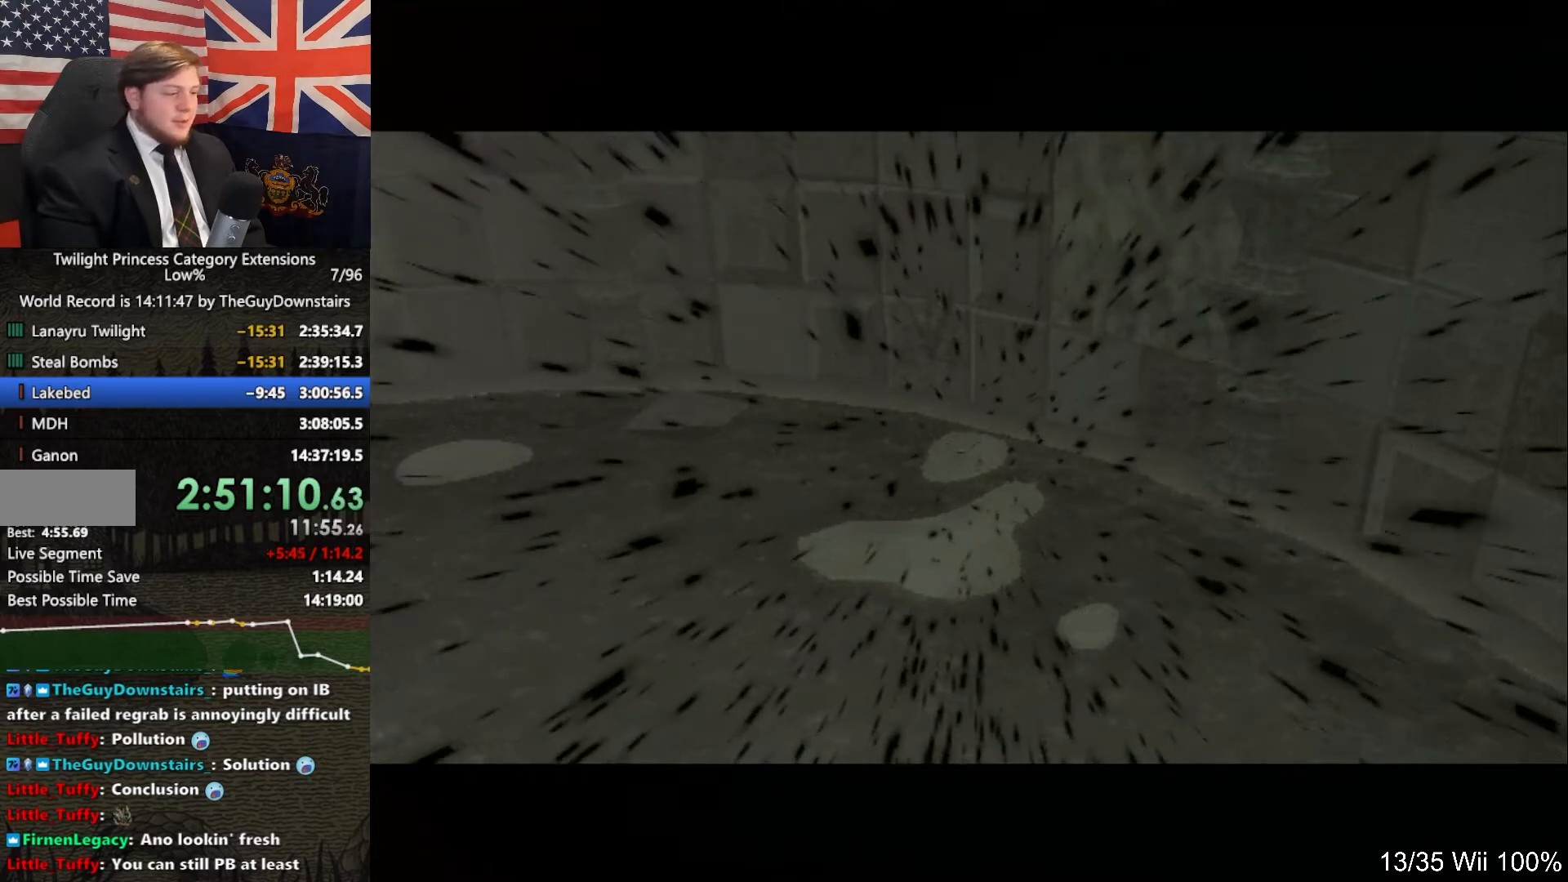
{"buttons": ["B"], "left_stick": "center", "right_stick": "center", "events": [[33, "A", "up"], [100, "B", "down"], [167, "A", "down"], [167, "B", "up"], [233, "A", "up"], [333, "B", "down"], [367, "B", "up"], [400, "A", "down"], [467, "A", "up"], [500, "B", "down"]]}
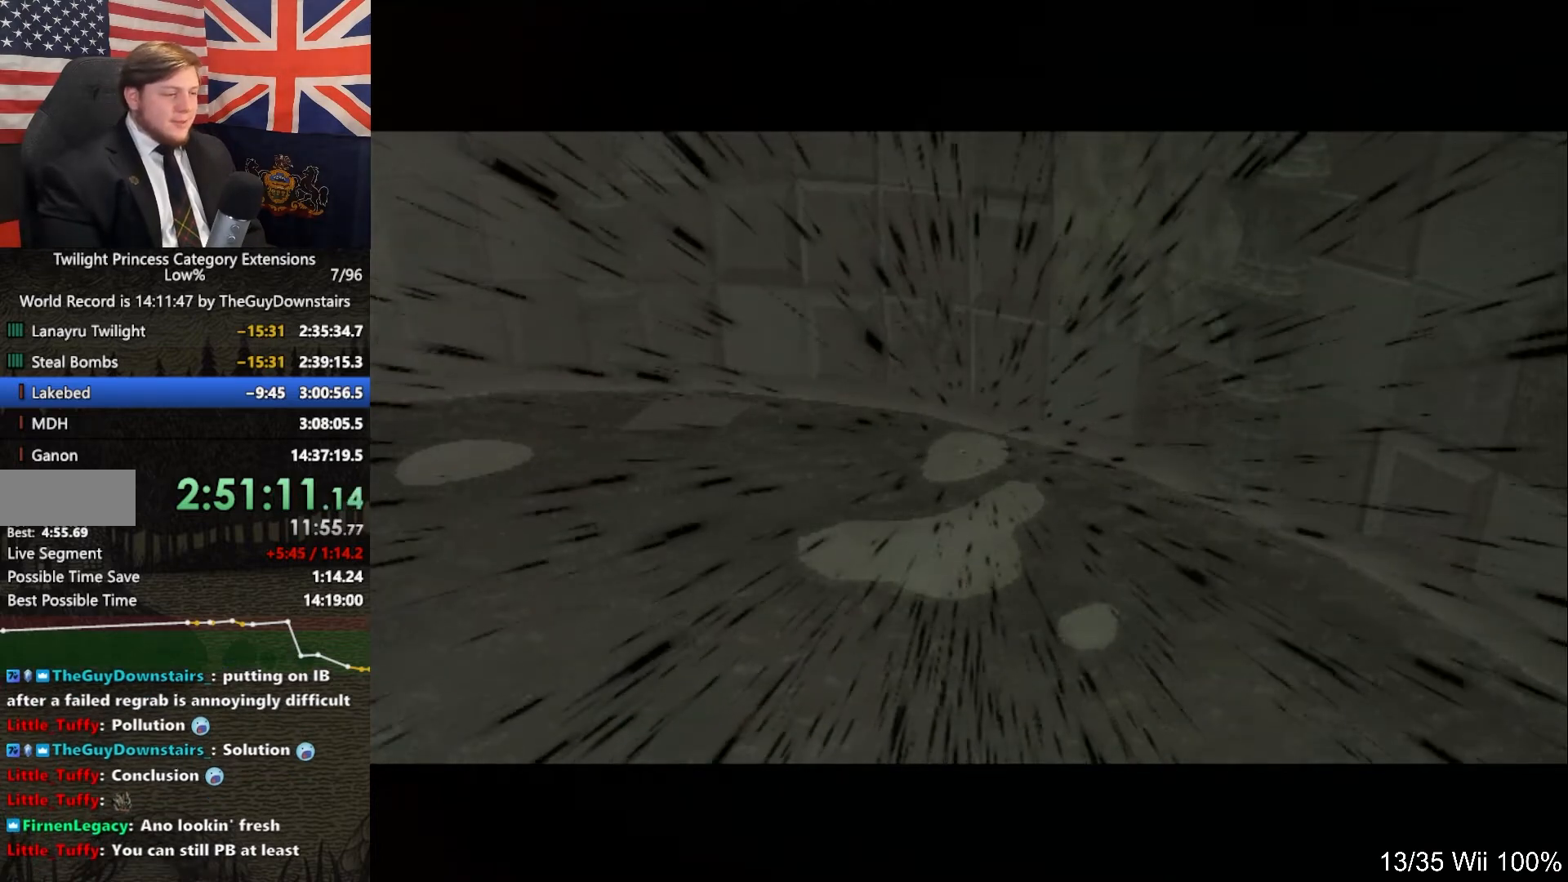
{"buttons": ["A"], "left_stick": "center", "right_stick": "center", "events": [[33, "R1", "down"], [67, "A", "down"], [67, "B", "up"], [67, "R1", "up"], [167, "A", "up"], [233, "B", "down"], [300, "A", "down"], [300, "B", "up"], [367, "A", "up"], [433, "B", "down"], [500, "A", "down"], [500, "B", "up"]]}
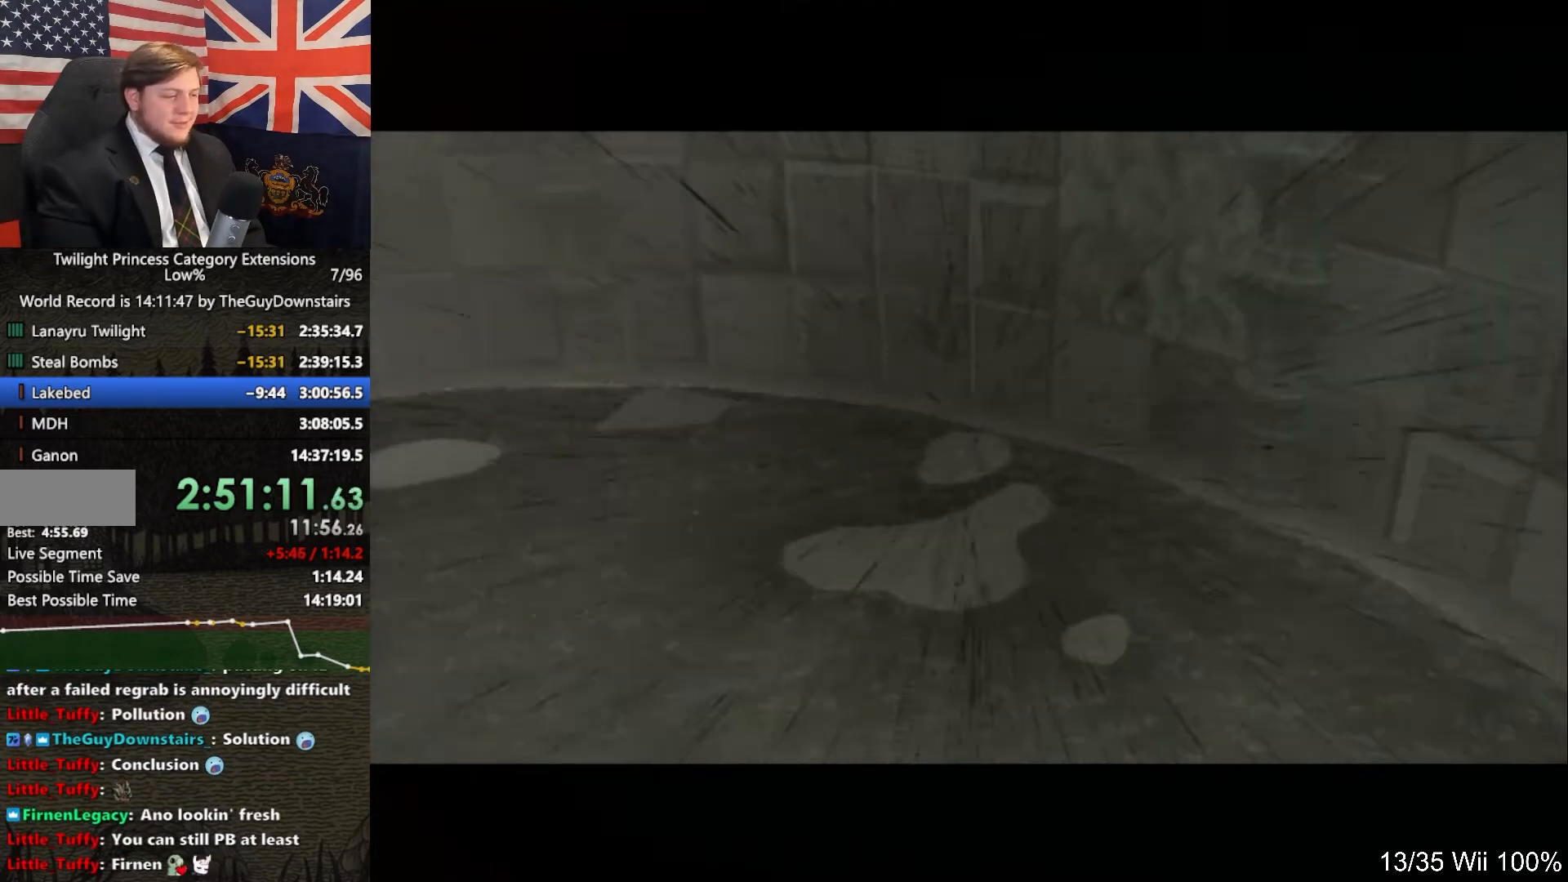
{"buttons": ["A"], "left_stick": "center", "right_stick": "center", "events": [[67, "A", "up"], [133, "B", "down"], [200, "A", "down"], [200, "B", "up"], [300, "A", "up"], [367, "B", "down"], [400, "B", "up"], [433, "A", "down"]]}
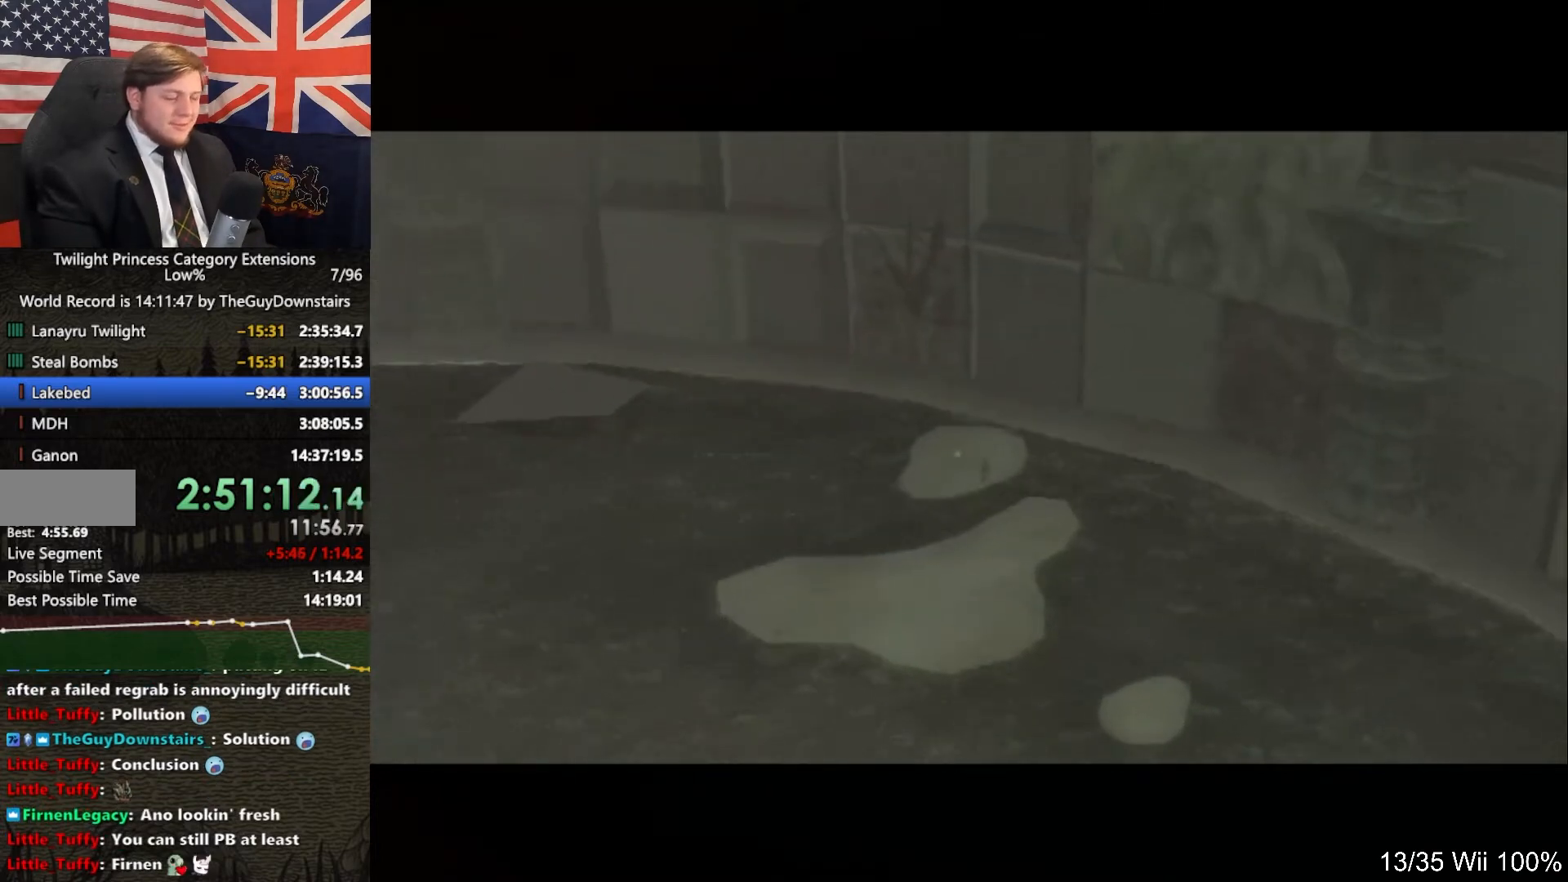
{"buttons": [], "left_stick": "center", "right_stick": "center", "events": [[33, "A", "up"], [100, "B", "down"], [133, "A", "down"], [133, "B", "up"], [200, "A", "up"], [267, "B", "down"], [300, "B", "up"], [333, "A", "down"], [433, "A", "up"]]}
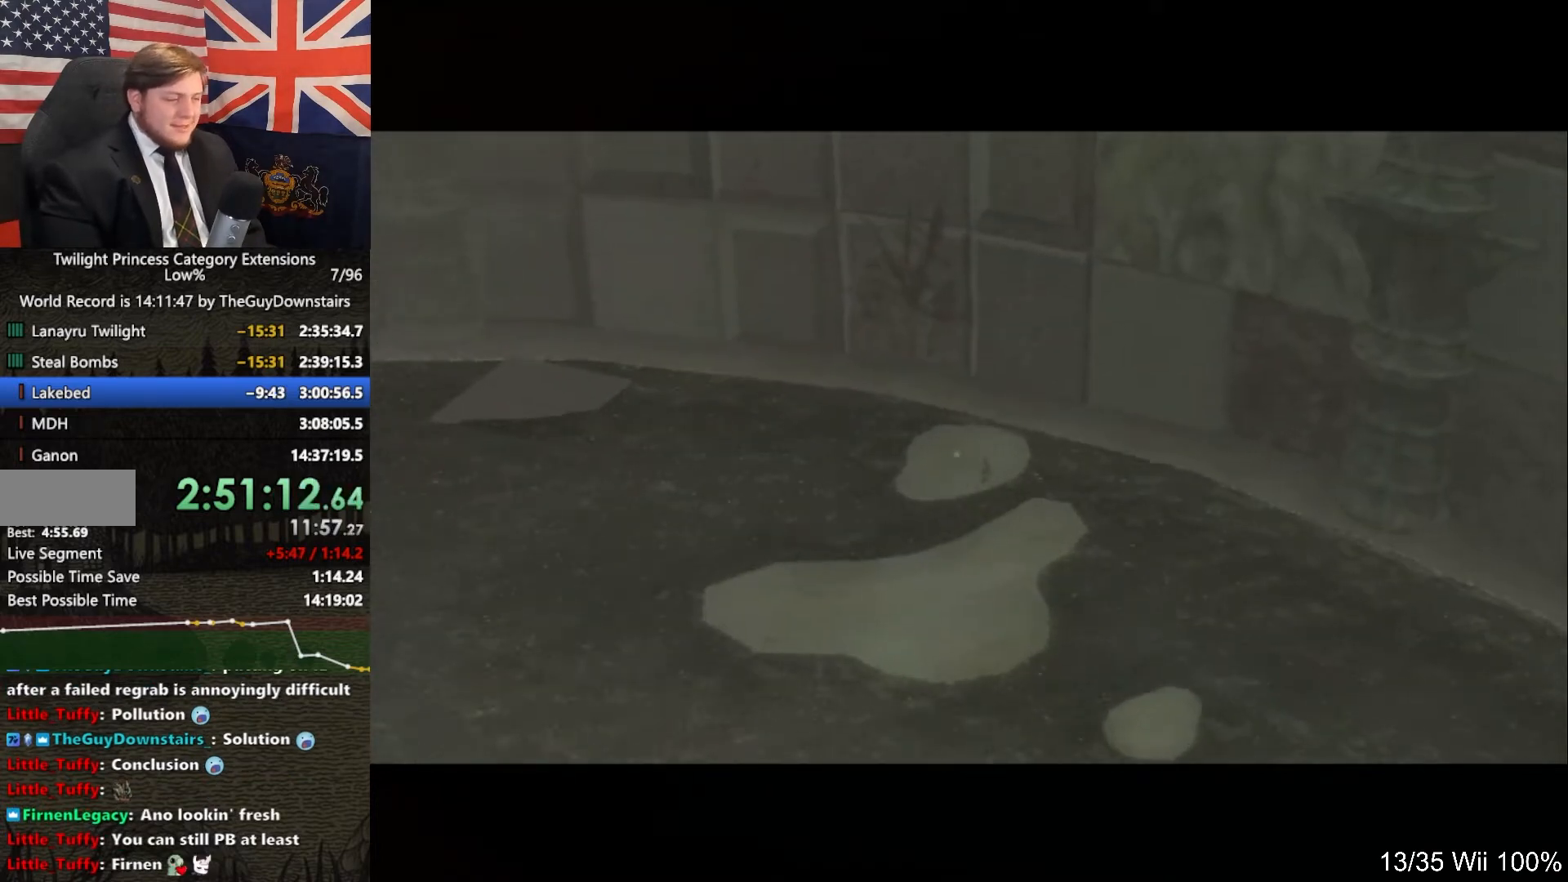
{"buttons": [], "left_stick": "center", "right_stick": "center", "events": [[67, "A", "down"], [100, "A", "up"], [167, "B", "down"], [200, "A", "down"], [200, "B", "up"], [300, "A", "up"], [367, "B", "down"], [433, "A", "down"], [433, "B", "up"], [500, "A", "up"]]}
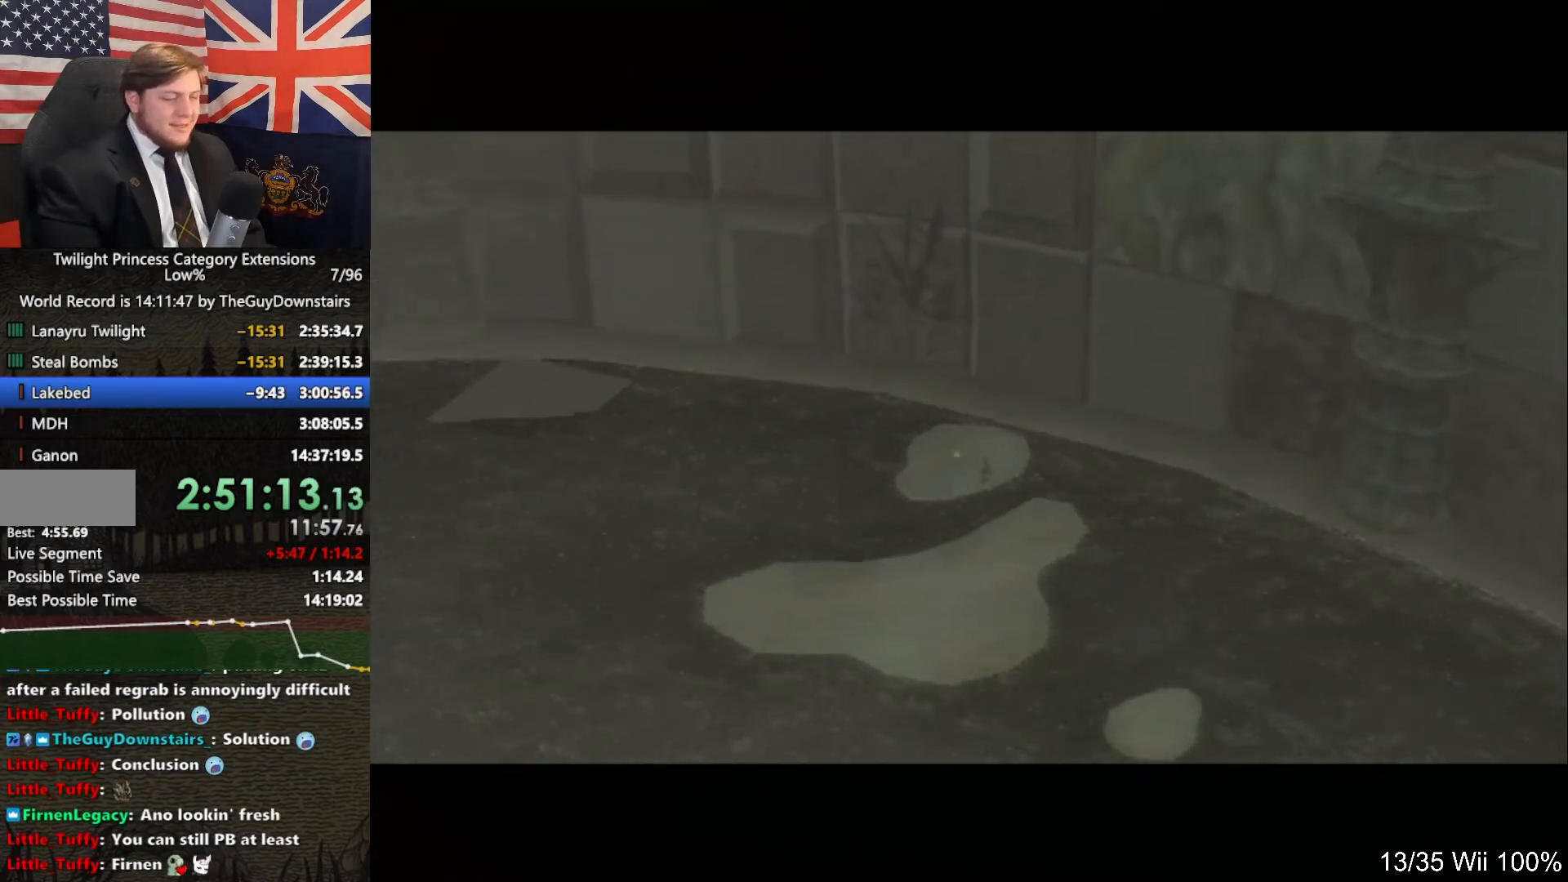
{"buttons": ["A"], "left_stick": "center", "right_stick": "center", "events": [[67, "A", "down"], [67, "B", "down"], [100, "B", "up"], [167, "A", "up"], [233, "B", "down"], [300, "A", "down"], [300, "B", "up"], [367, "A", "up"], [433, "B", "down"], [467, "A", "down"], [467, "B", "up"]]}
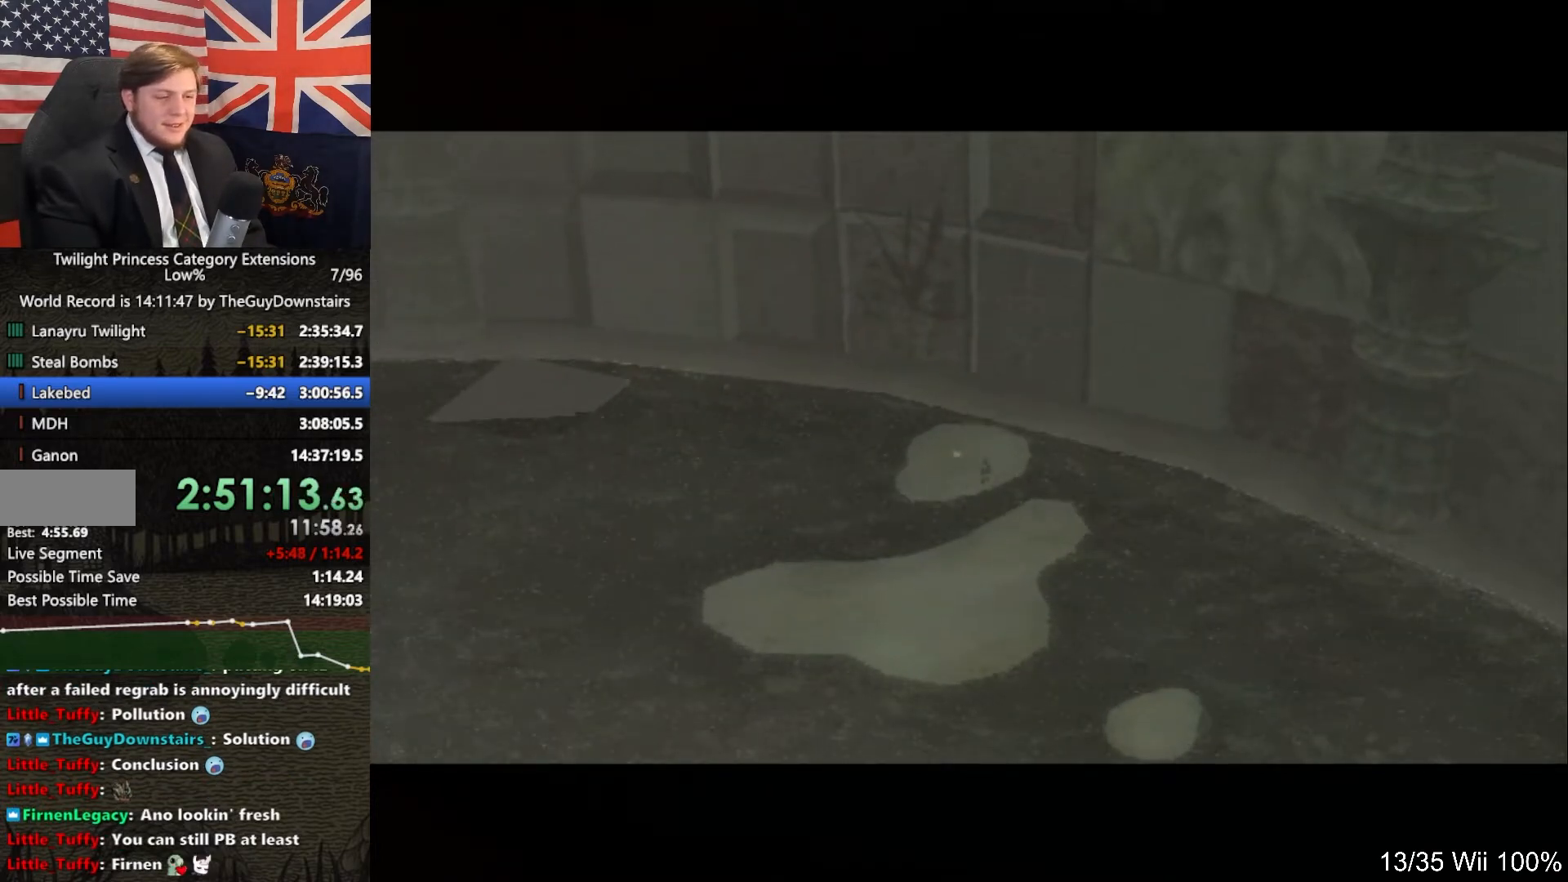
{"buttons": [], "left_stick": "center", "right_stick": "center", "events": [[67, "A", "up"], [133, "B", "down"], [200, "A", "down"], [200, "B", "up"], [267, "A", "up"], [367, "B", "down"], [400, "A", "down"], [400, "B", "up"], [500, "A", "up"]]}
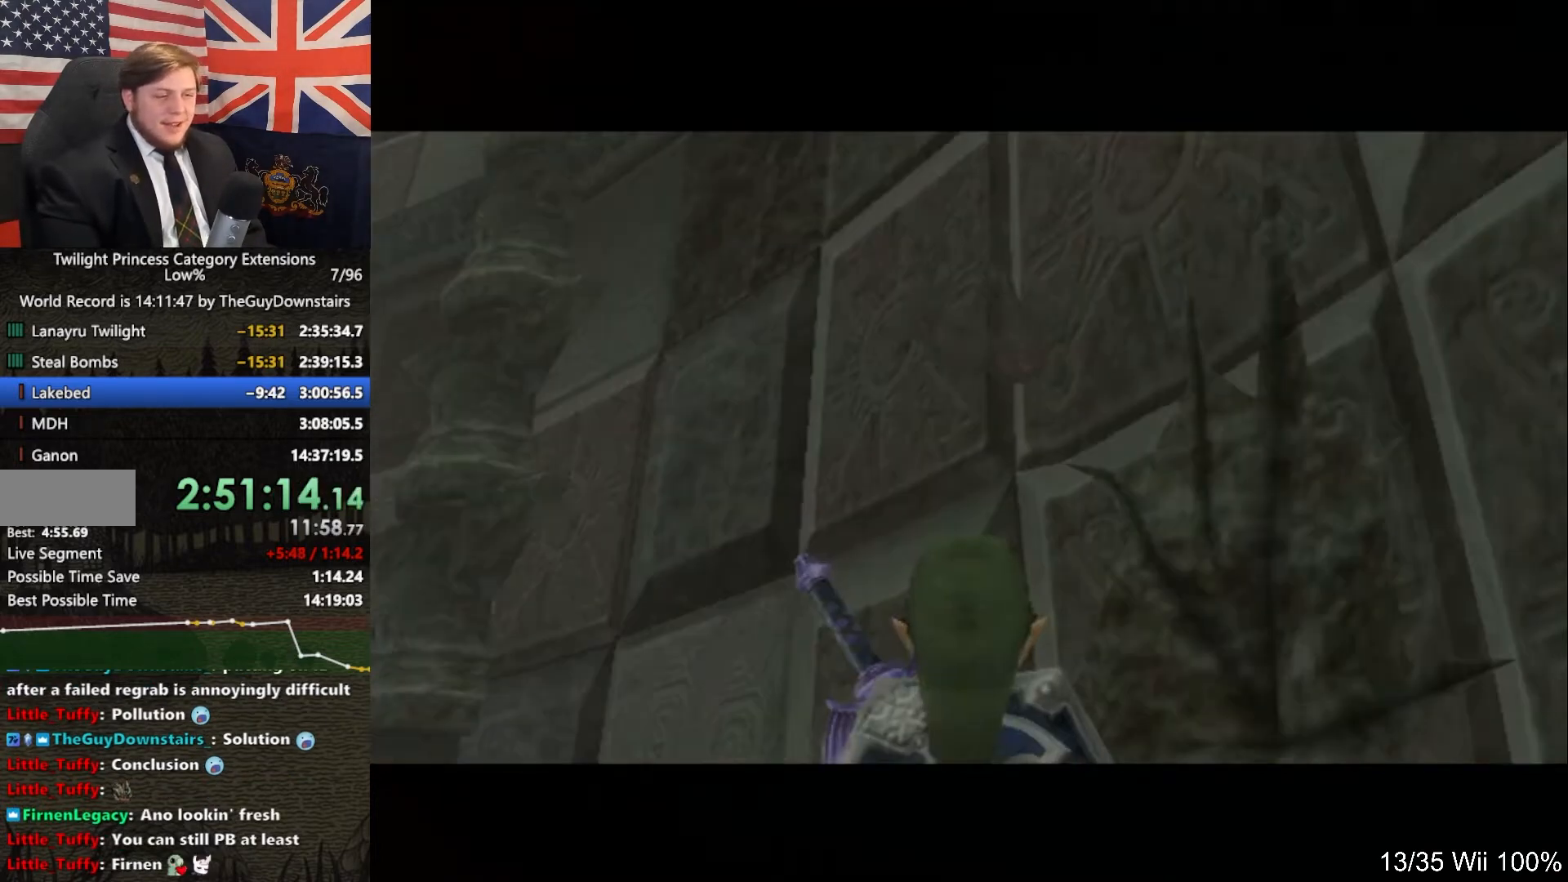
{"buttons": ["A"], "left_stick": "center", "right_stick": "center", "events": [[67, "B", "down"], [100, "B", "up"], [133, "A", "down"], [200, "A", "up"], [267, "B", "down"], [300, "A", "down"], [300, "B", "up"], [400, "A", "up"], [500, "A", "down"]]}
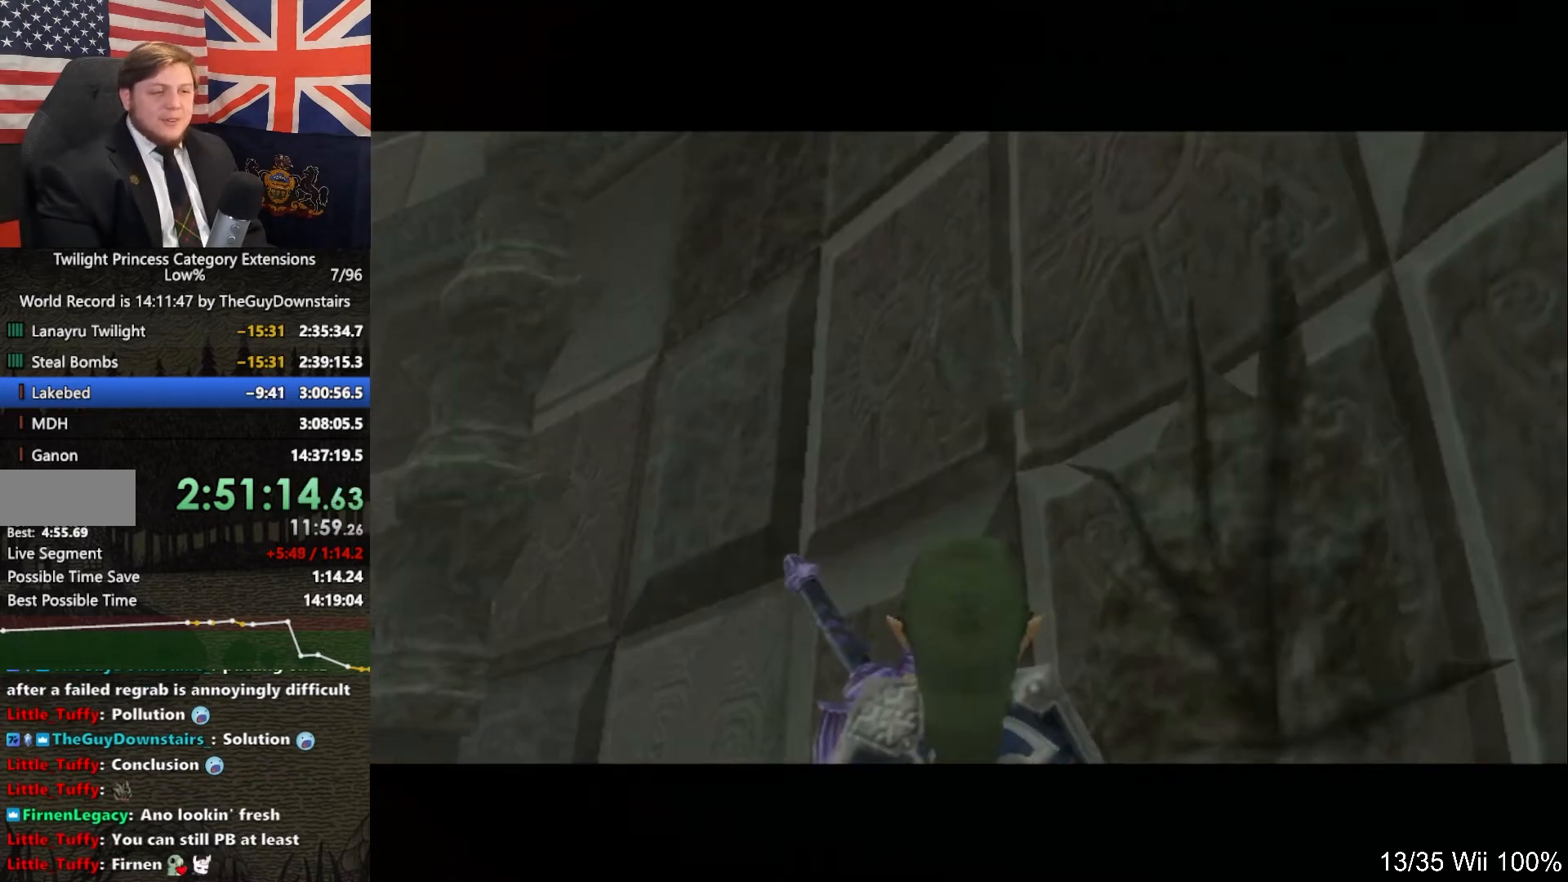
{"buttons": [], "left_stick": "center", "right_stick": "center", "events": [[67, "A", "up"], [133, "B", "down"], [200, "A", "down"], [200, "B", "up"], [300, "A", "up"], [367, "B", "down"], [400, "A", "down"], [433, "B", "up"], [500, "A", "up"]]}
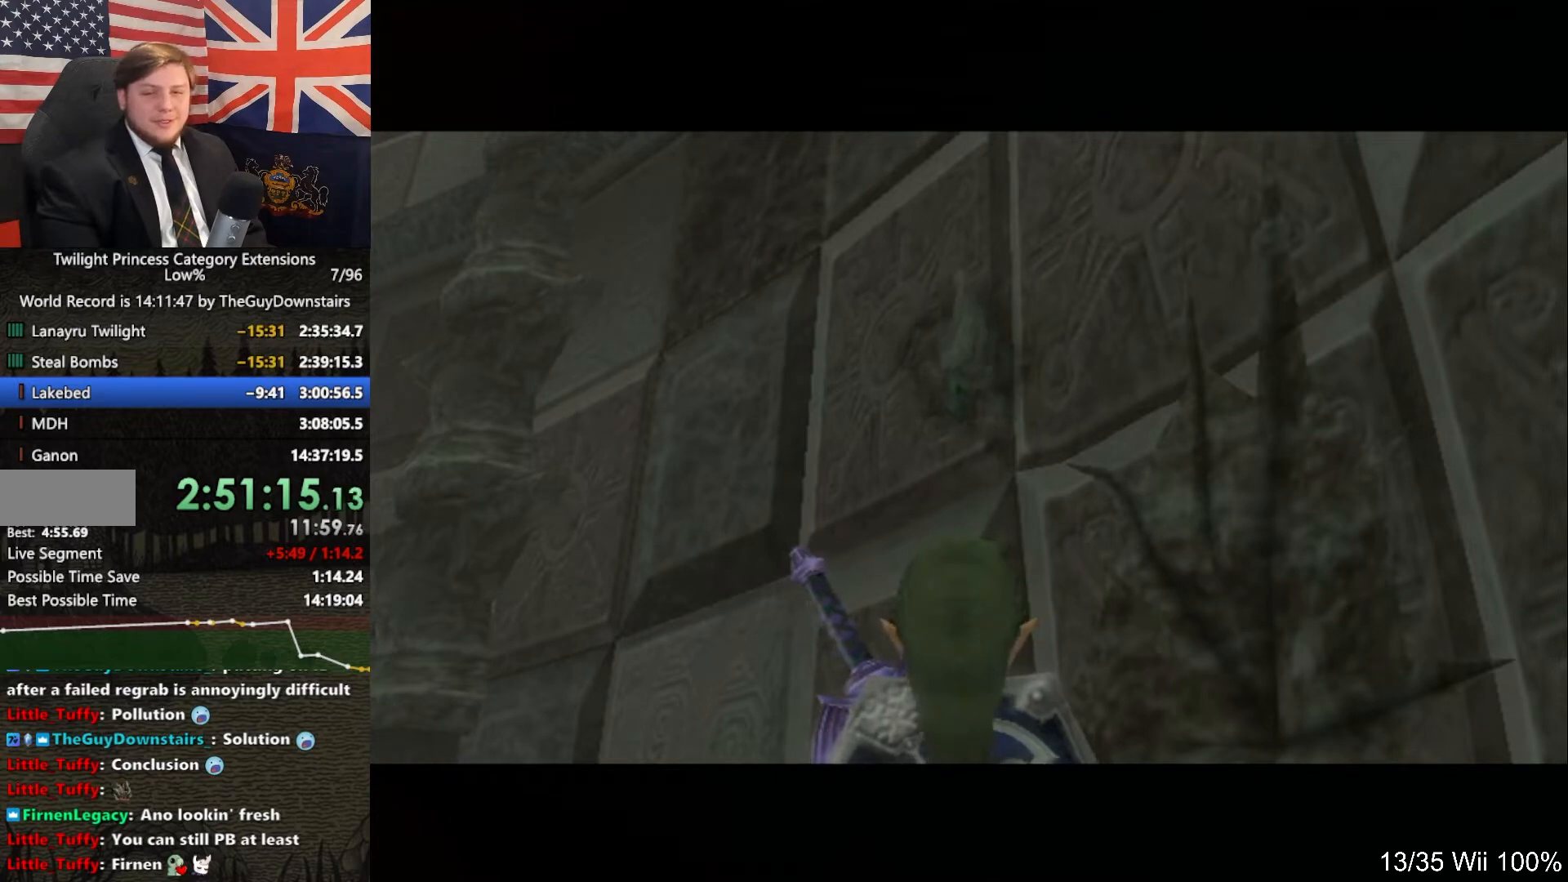
{"buttons": ["A"], "left_stick": "center", "right_stick": "center", "events": [[33, "B", "down"], [100, "A", "down"], [100, "B", "up"], [200, "A", "up"], [267, "B", "down"], [300, "A", "down"], [300, "B", "up"], [400, "A", "up"], [433, "B", "down"], [500, "A", "down"], [500, "B", "up"]]}
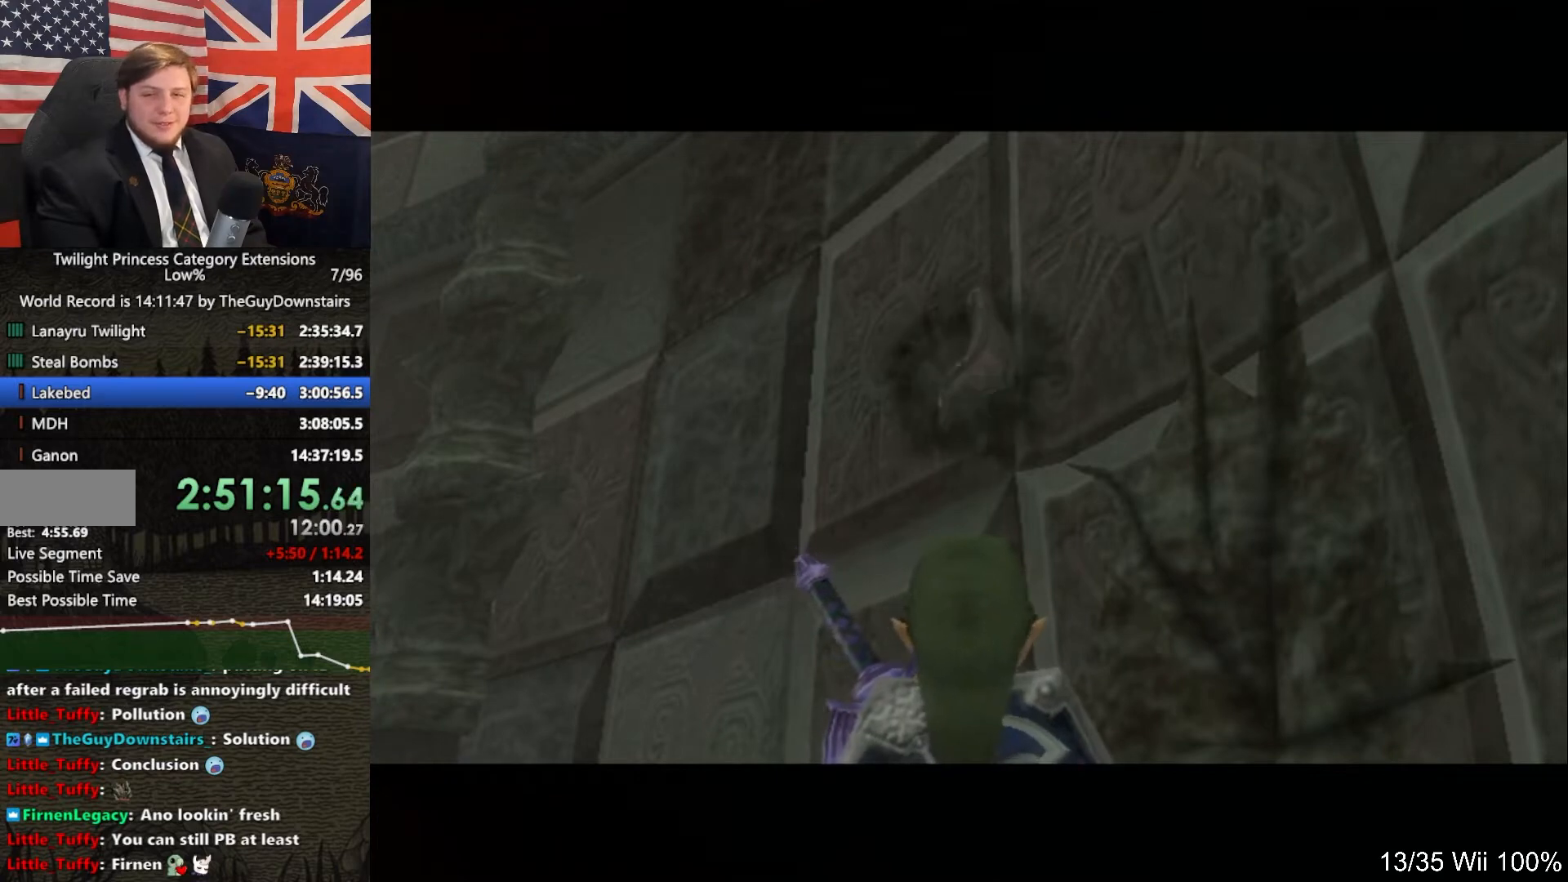
{"buttons": [], "left_stick": "center", "right_stick": "center", "events": [[67, "A", "up"], [133, "B", "down"], [200, "A", "down"], [200, "B", "up"], [300, "A", "up"], [333, "B", "down"], [433, "A", "down"], [433, "B", "up"], [500, "A", "up"]]}
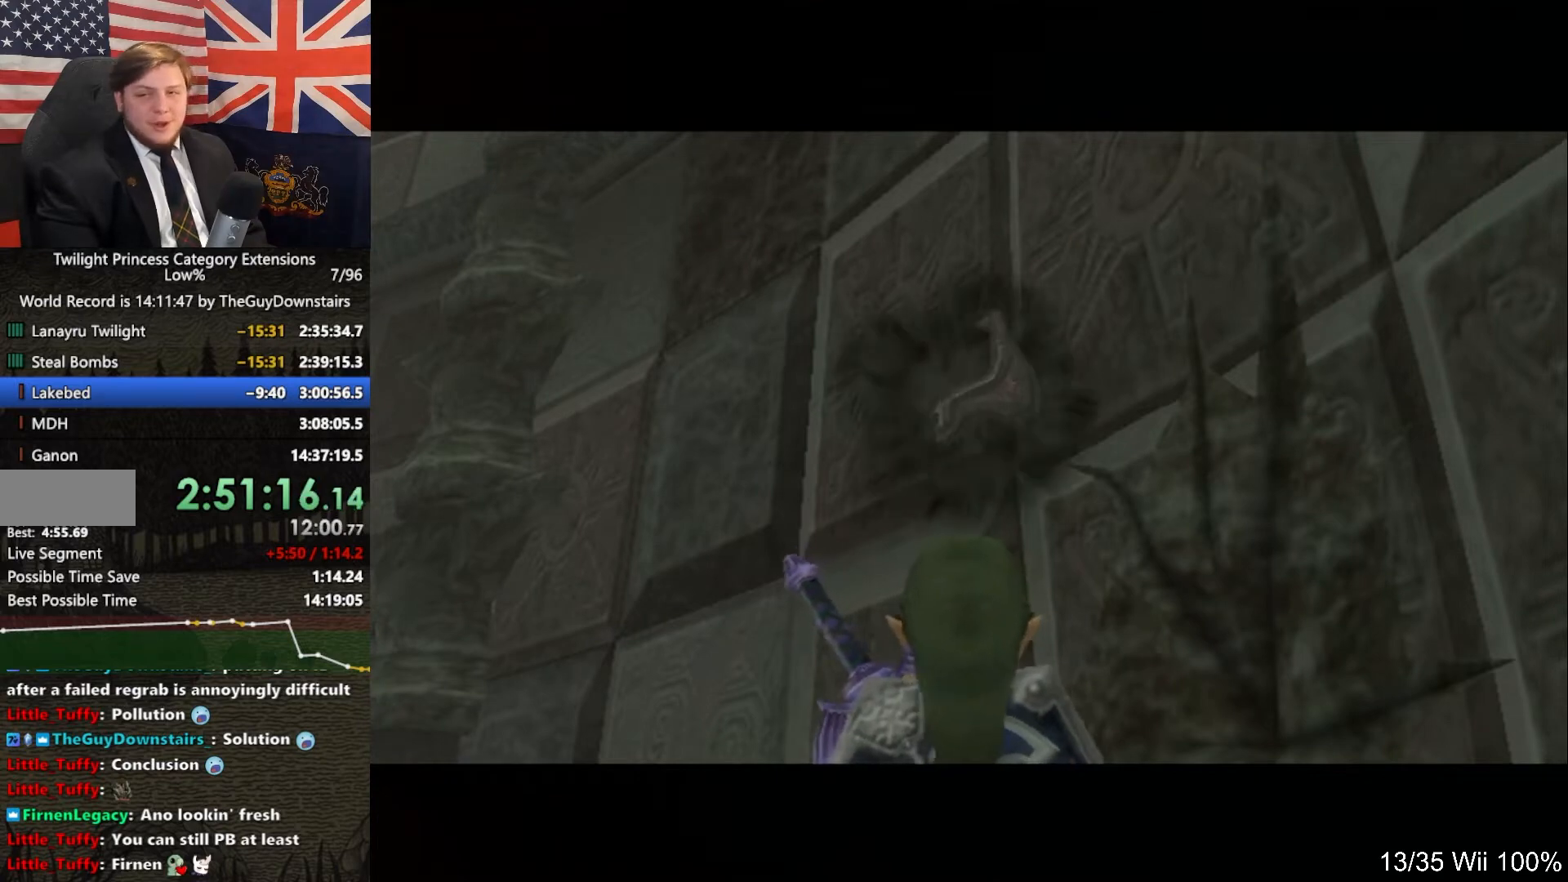
{"buttons": ["A"], "left_stick": "center", "right_stick": "center", "events": [[67, "B", "down"], [100, "A", "down"], [100, "B", "up"], [200, "A", "up"], [233, "B", "down"], [300, "A", "down"], [300, "B", "up"], [400, "A", "up"], [433, "B", "down"], [467, "A", "down"], [467, "B", "up"]]}
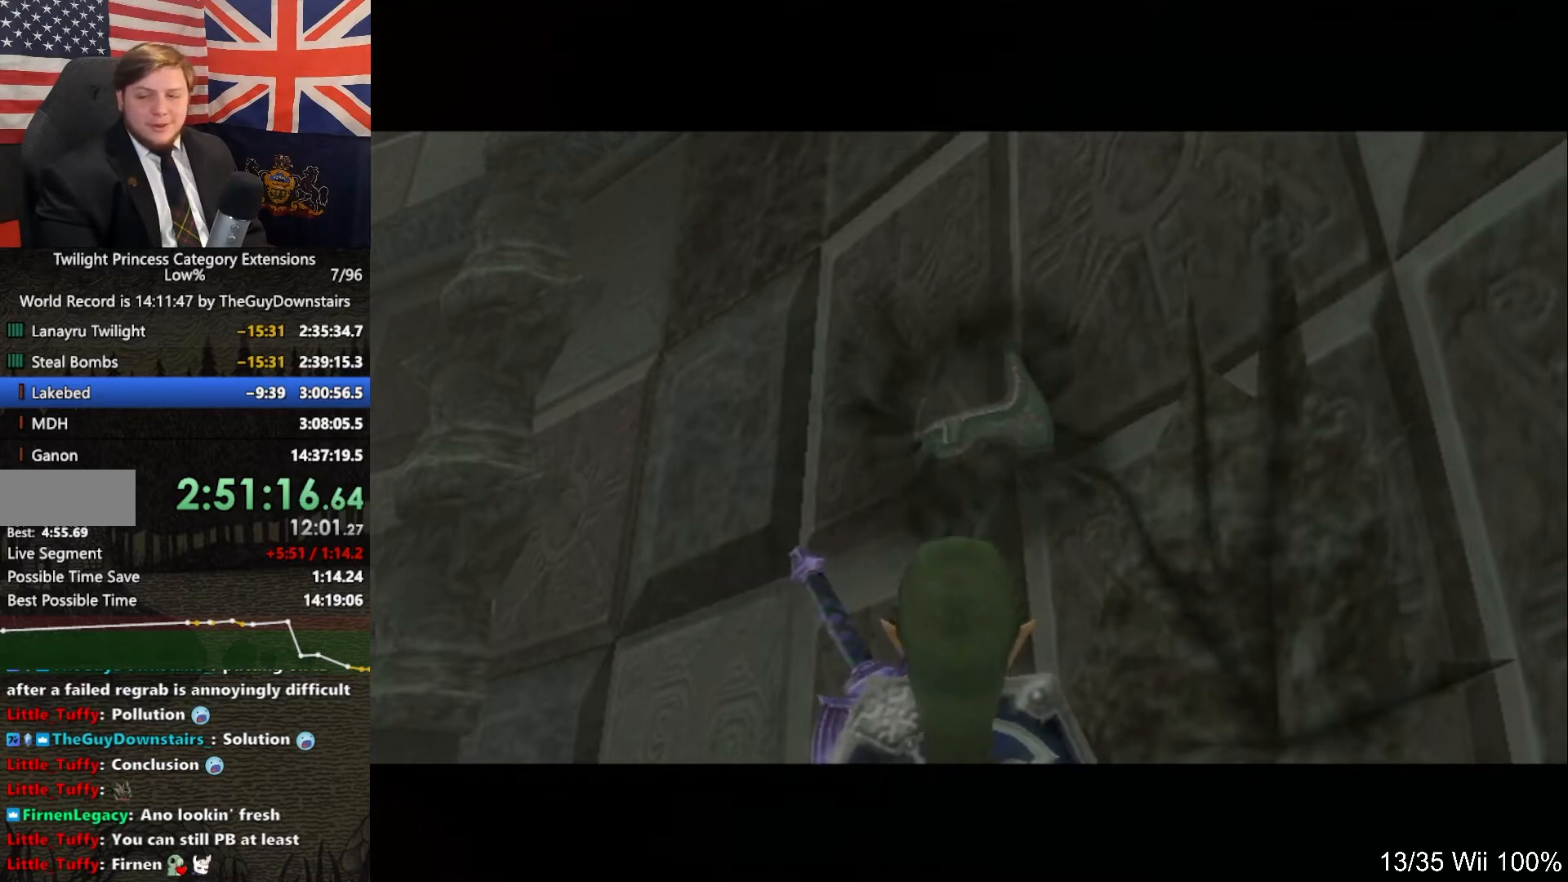
{"buttons": [], "left_stick": "center", "right_stick": "center", "events": [[67, "A", "up"], [100, "B", "down"], [200, "A", "down"], [200, "B", "up"], [267, "A", "up"], [333, "B", "down"], [400, "A", "down"], [400, "B", "up"], [467, "A", "up"]]}
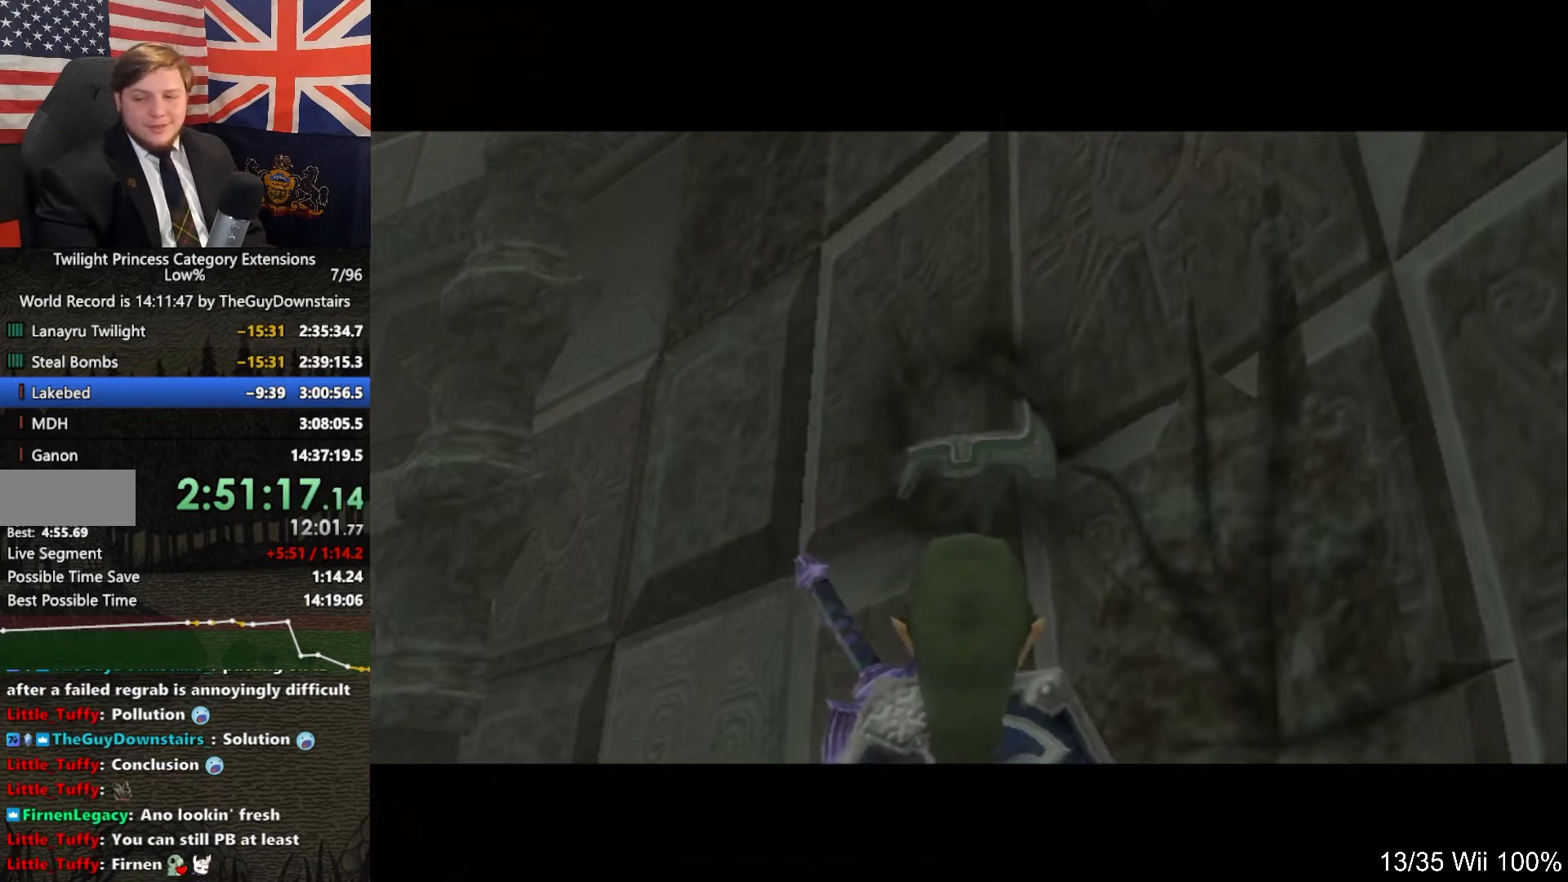
{"buttons": [], "left_stick": "center", "right_stick": "center", "events": [[67, "A", "down"], [133, "A", "up"], [200, "B", "down"], [233, "B", "up"], [267, "A", "down"], [333, "A", "up"], [367, "B", "down"], [467, "A", "down"], [467, "B", "up"], [500, "A", "up"]]}
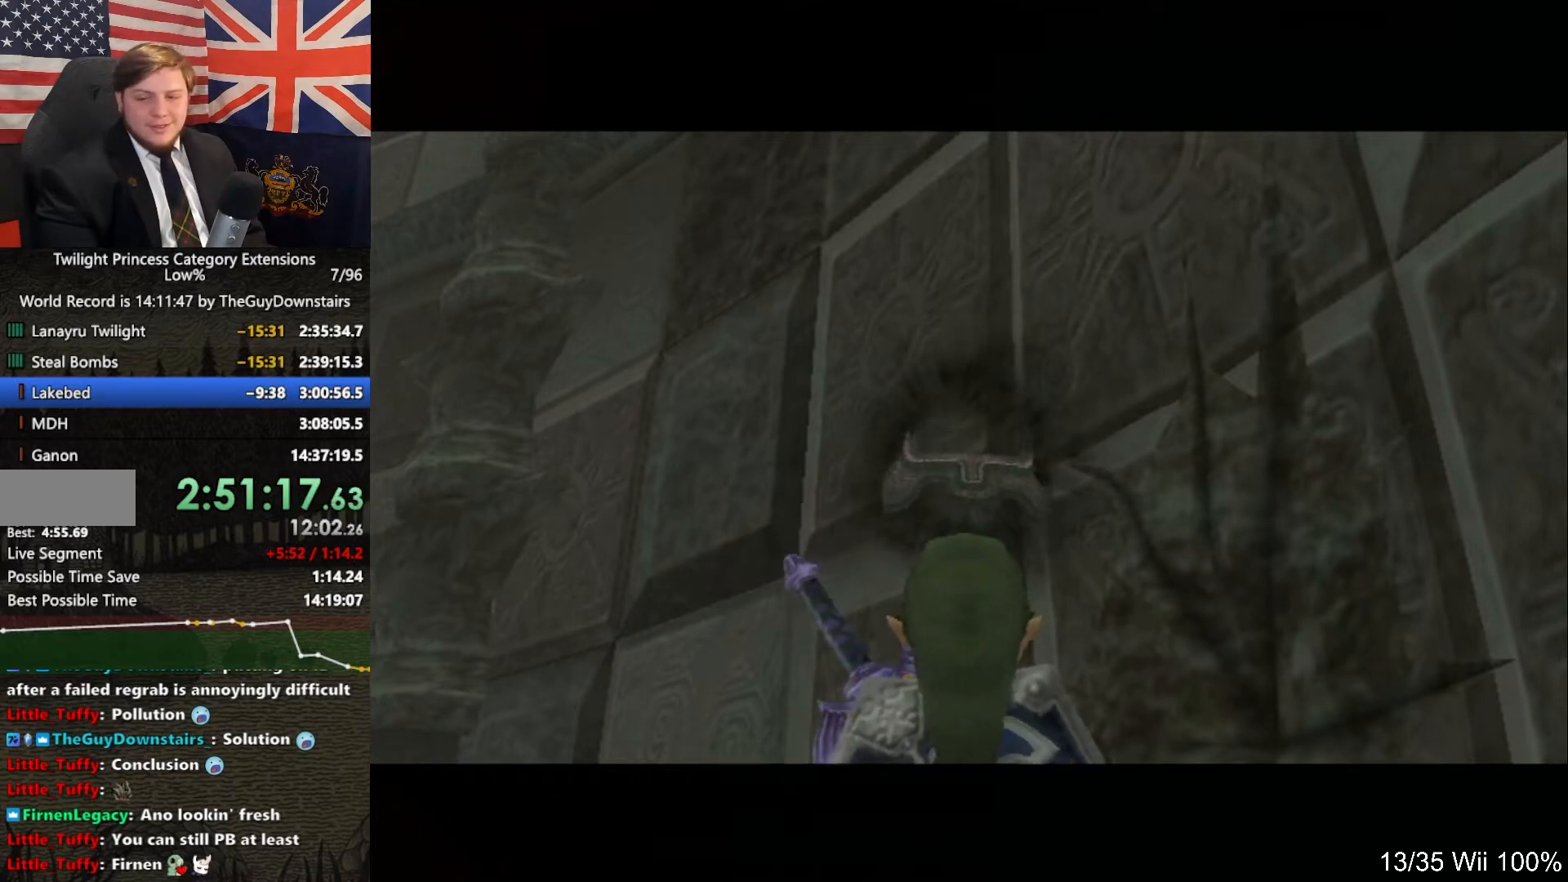
{"buttons": ["A"], "left_stick": "center", "right_stick": "center", "events": [[67, "B", "down"], [133, "A", "down"], [133, "B", "up"], [167, "A", "up"], [233, "B", "down"], [300, "A", "down"], [300, "B", "up"], [400, "A", "up"], [433, "B", "down"], [467, "A", "down"], [500, "B", "up"]]}
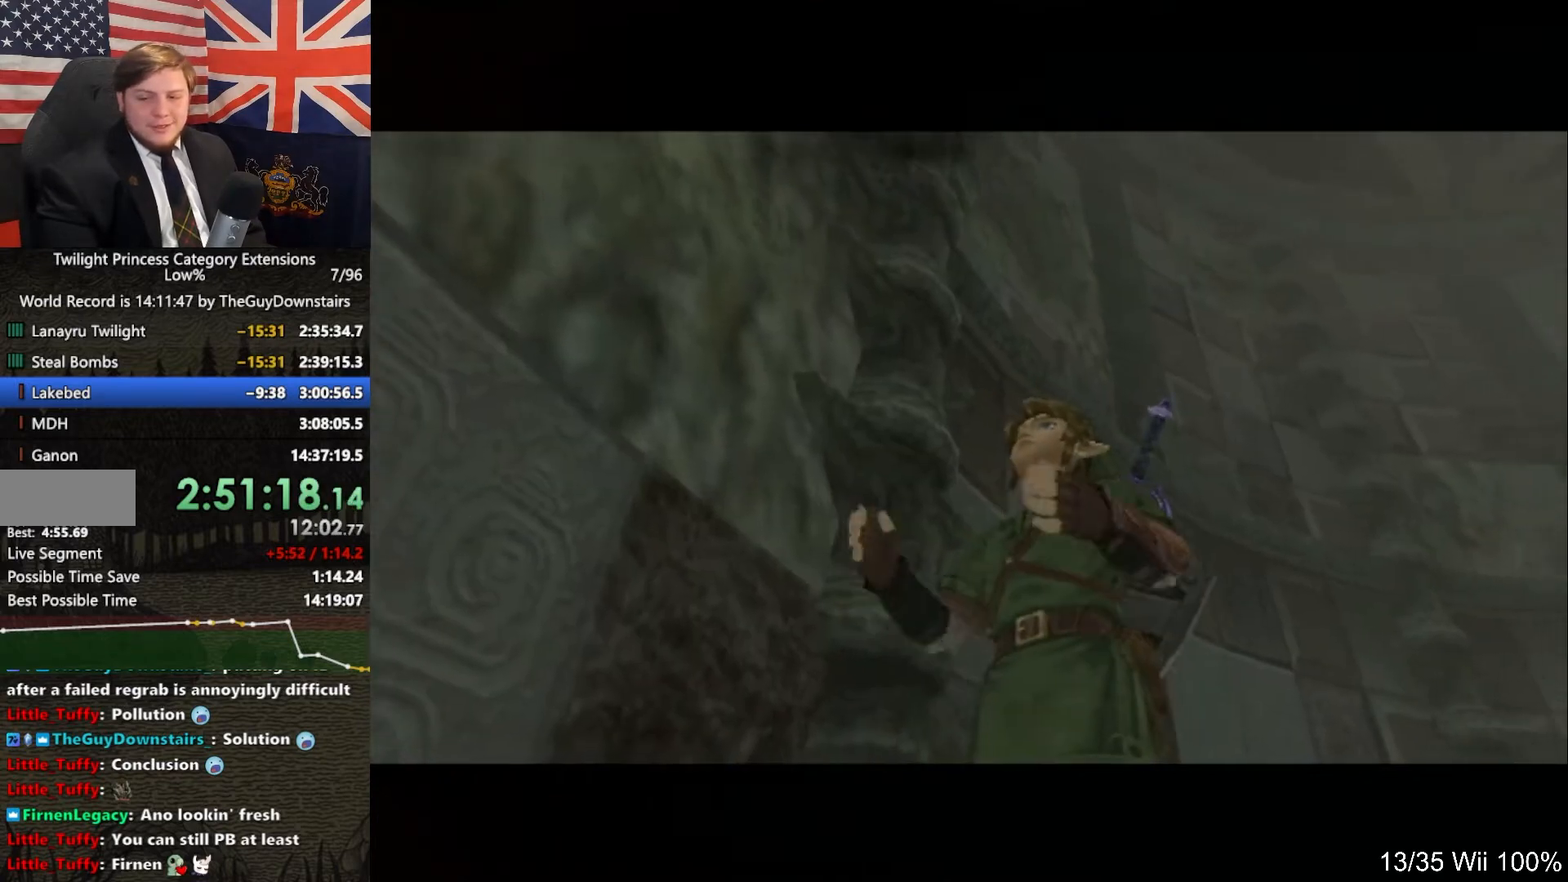
{"buttons": ["B"], "left_stick": "center", "right_stick": "center", "events": [[33, "A", "up"], [67, "B", "down"], [133, "A", "down"], [133, "B", "up"], [200, "A", "up"], [267, "B", "down"], [300, "B", "up"], [333, "A", "down"], [400, "A", "up"], [433, "B", "down"]]}
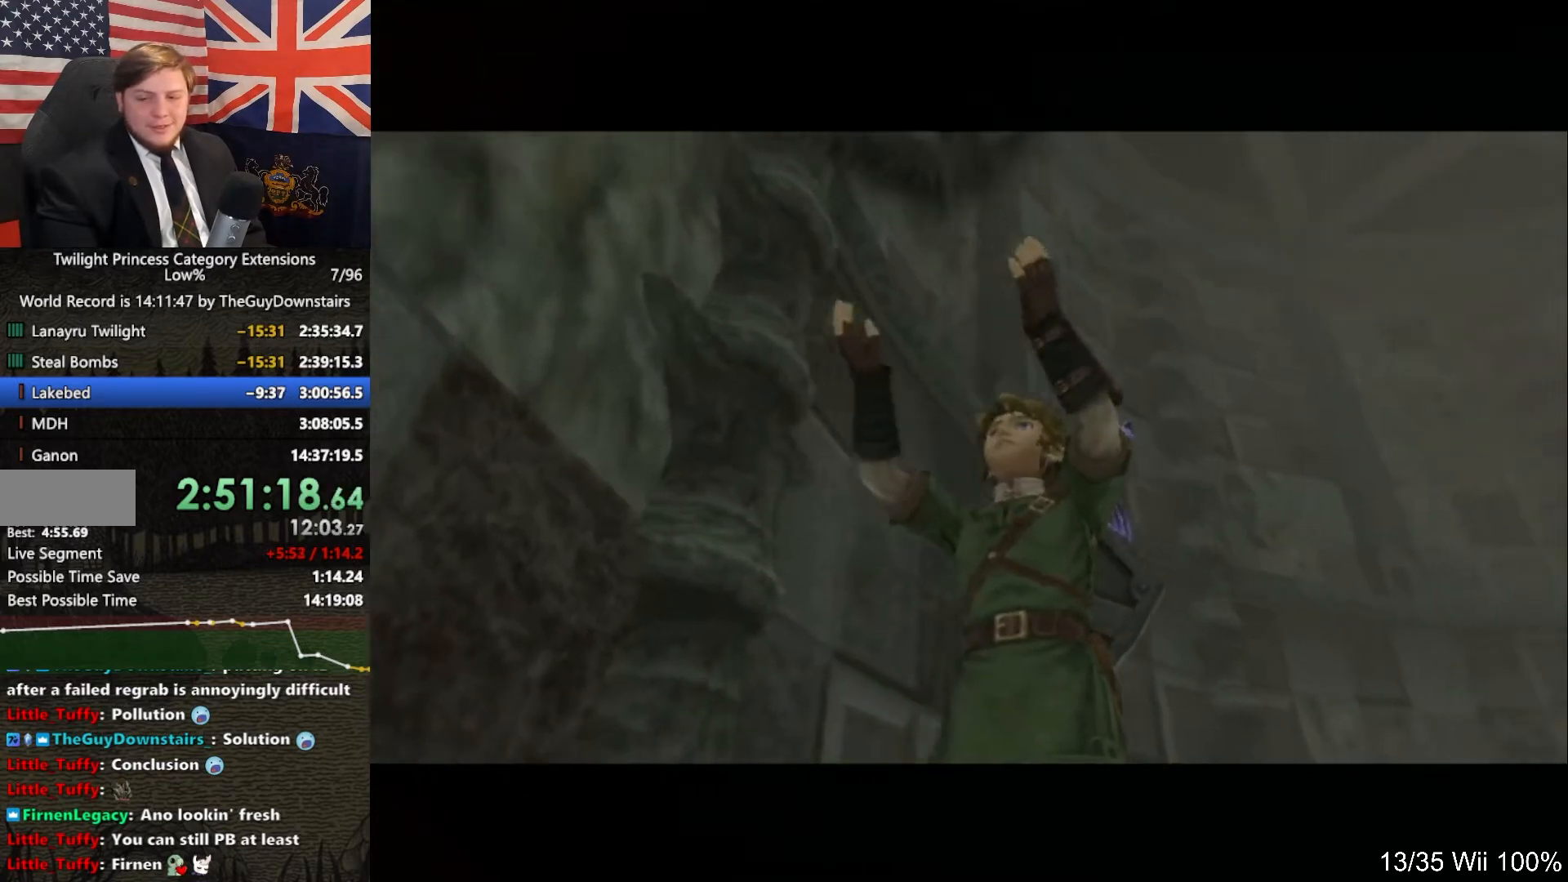
{"buttons": ["B"], "left_stick": "center", "right_stick": "center", "events": [[33, "B", "up"], [100, "B", "down"], [200, "A", "down"], [200, "B", "up"], [267, "A", "up"], [333, "B", "down"], [400, "A", "down"], [400, "B", "up"], [467, "A", "up"], [500, "B", "down"]]}